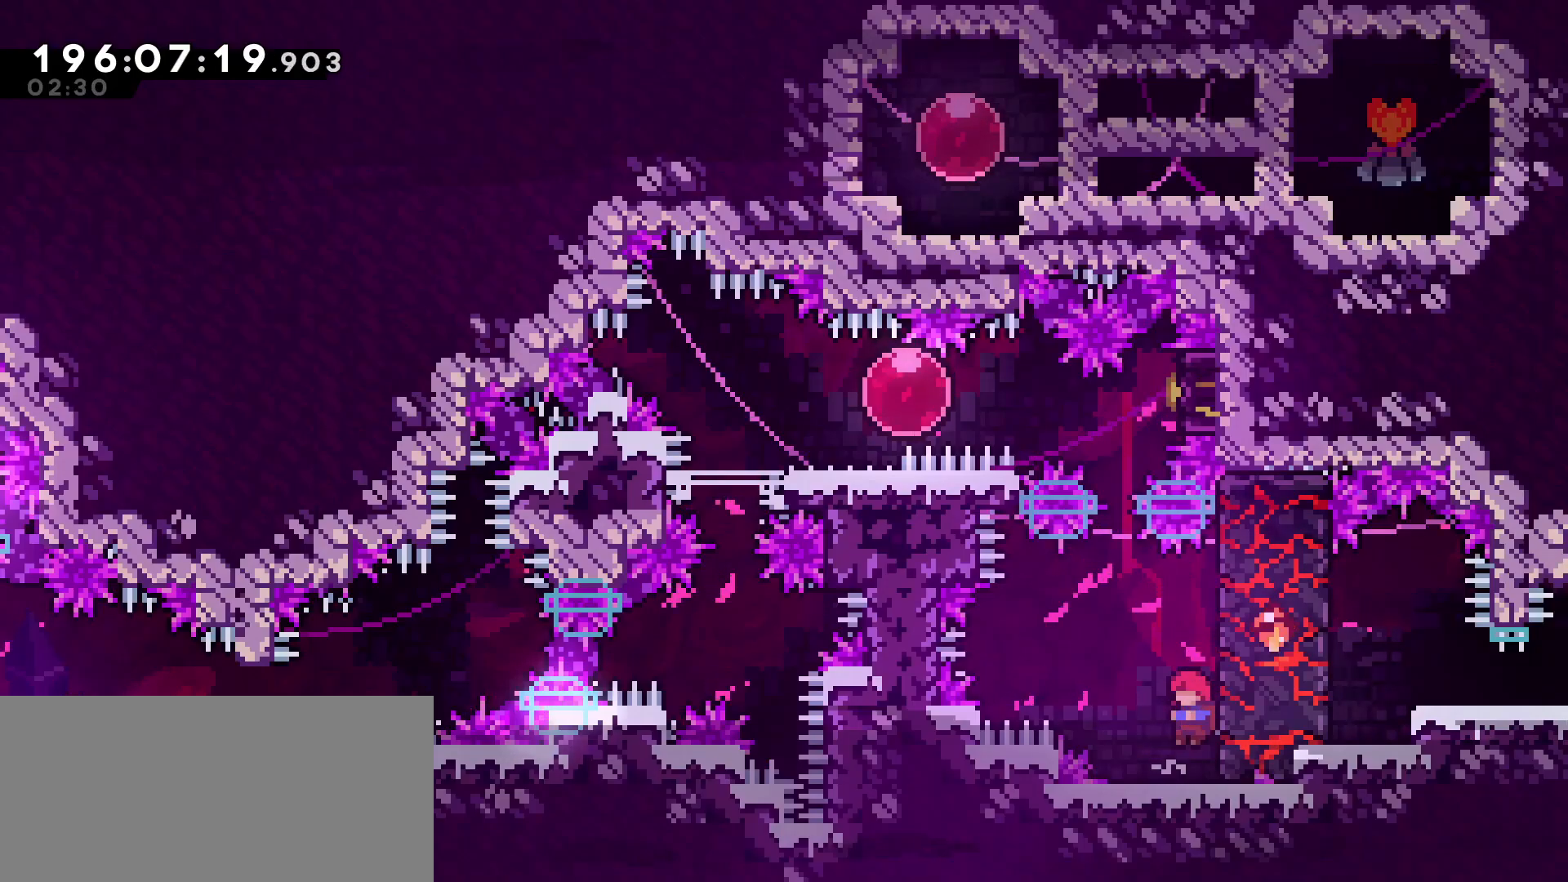
Gameplay with keyboard; each line is a JSON object with the keys held at the frame after it. "events" lists presses ("down") and releases ("up") of "a", "c", "d", "dash", "demo", "e", "grab", "jump", "jump2", "list", "pause", "s", "w" and "x" between this image and that frame as [ms after this image, input, new state], when the widget could be followed in between. No other keys are recorded. Mouse input is not recorded. Key names are as the overlay labels them; some are game actions (e.g. jump) rather than physical keys.
{"keys": [], "events": [[117, "a", "up"], [300, "d", "down"], [400, "d", "up"], [400, "grab", "down"], [483, "grab", "up"]]}
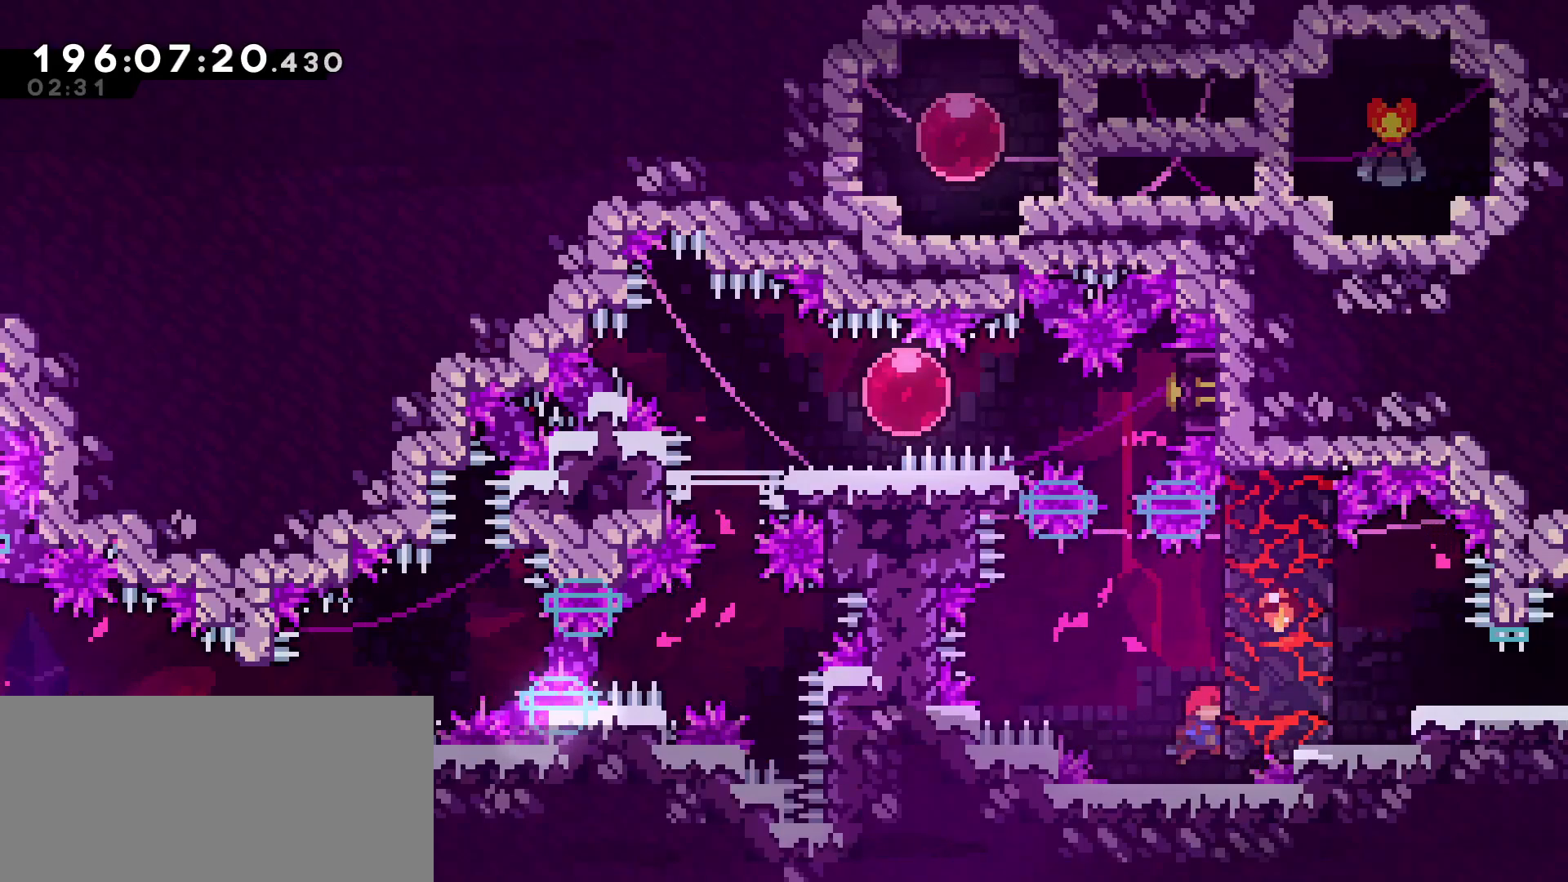
{"keys": [], "events": []}
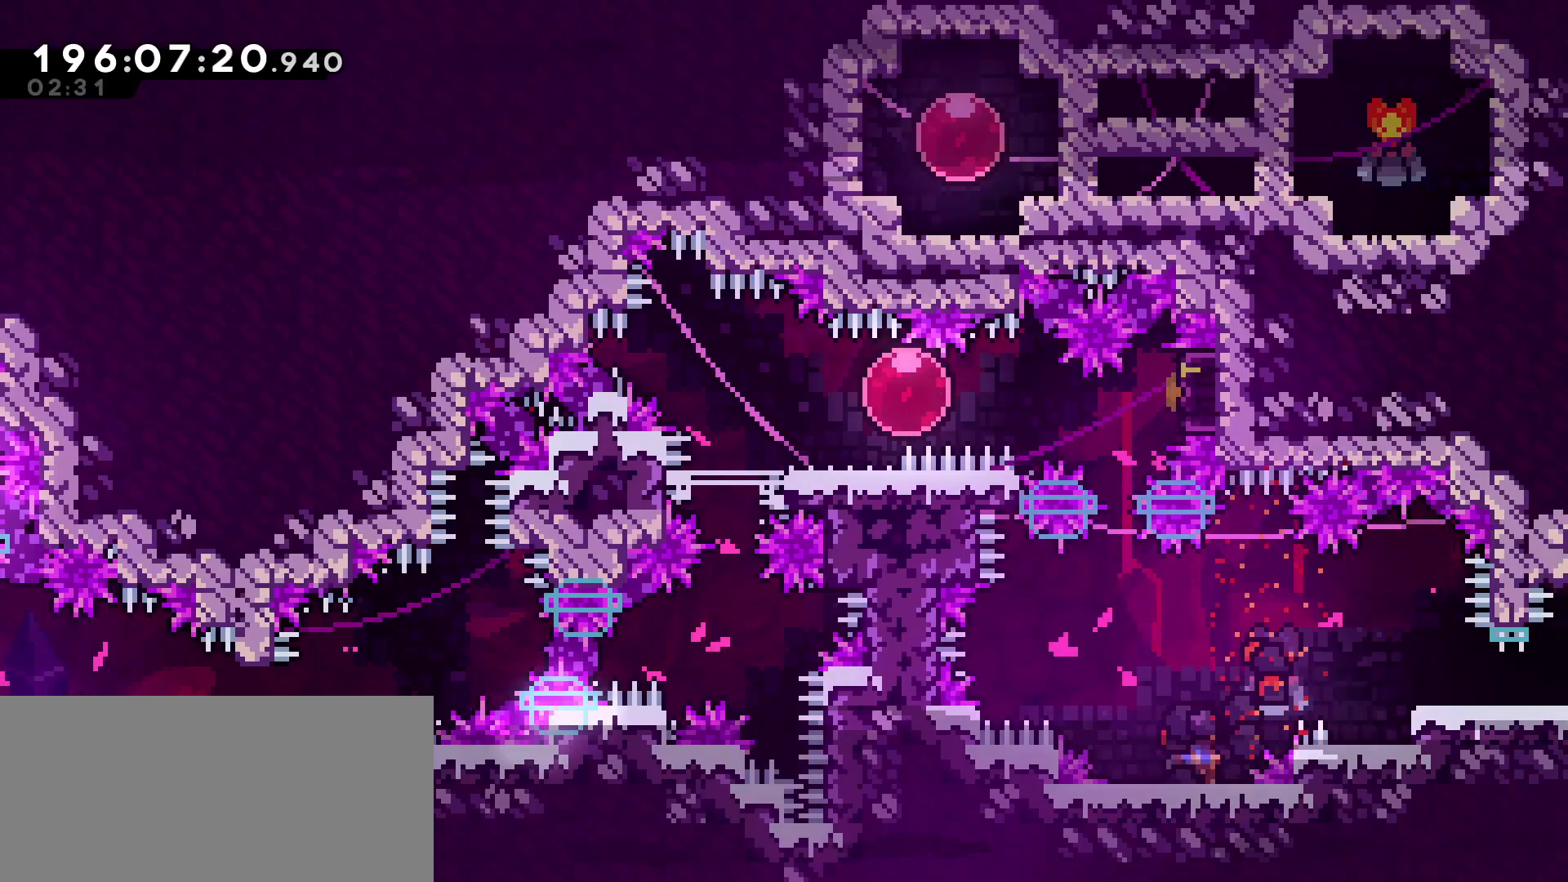
{"keys": ["d", "jump"], "events": [[200, "jump", "down"], [233, "d", "down"]]}
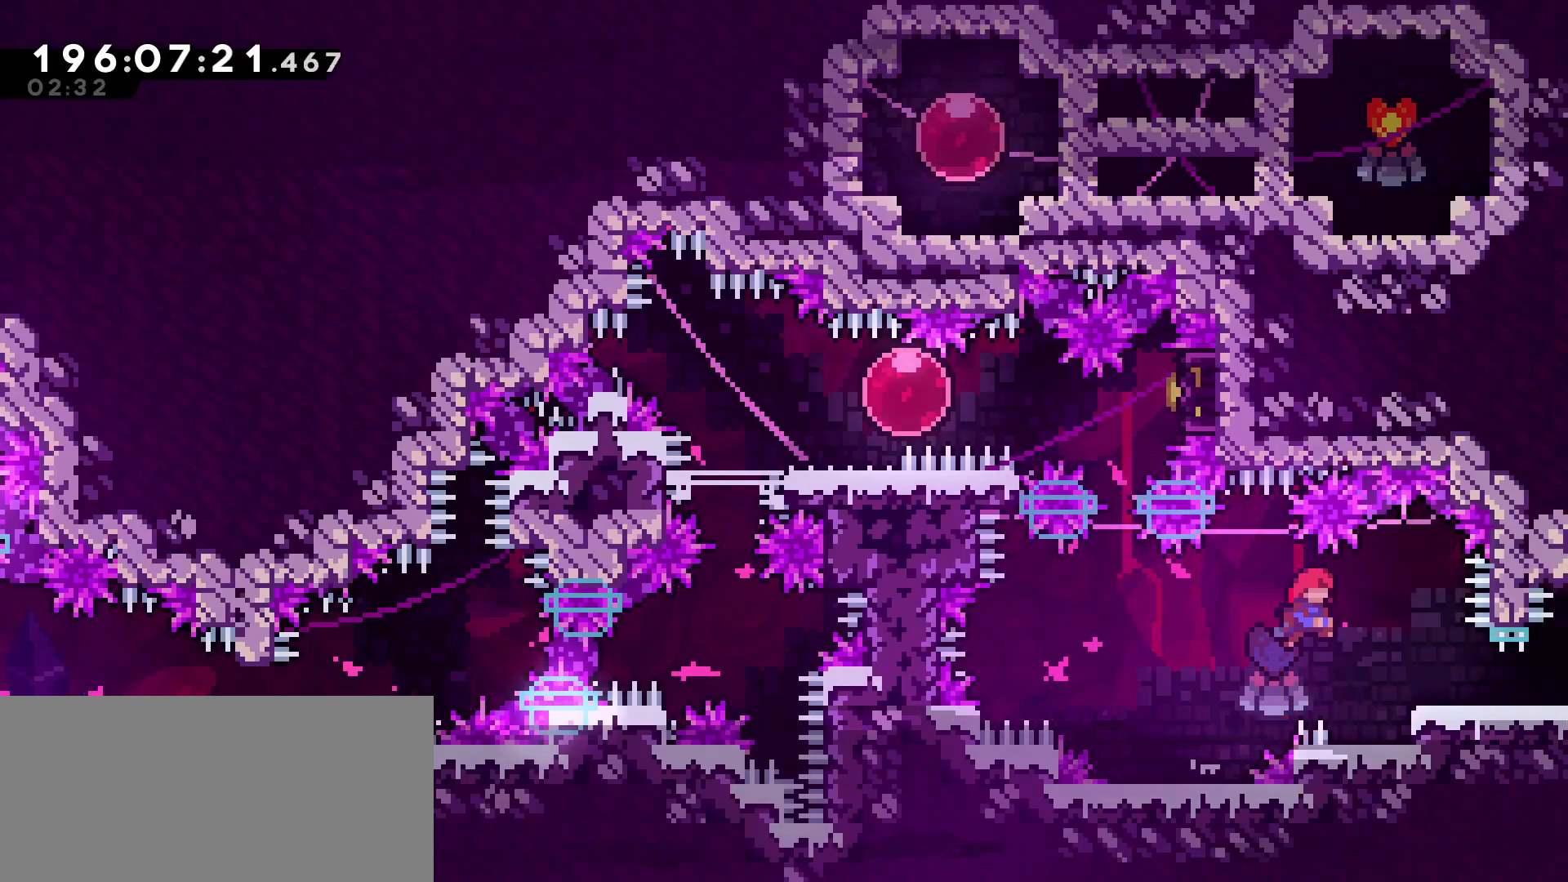
{"keys": ["d"], "events": [[217, "d", "up"], [217, "jump", "up"], [483, "d", "down"]]}
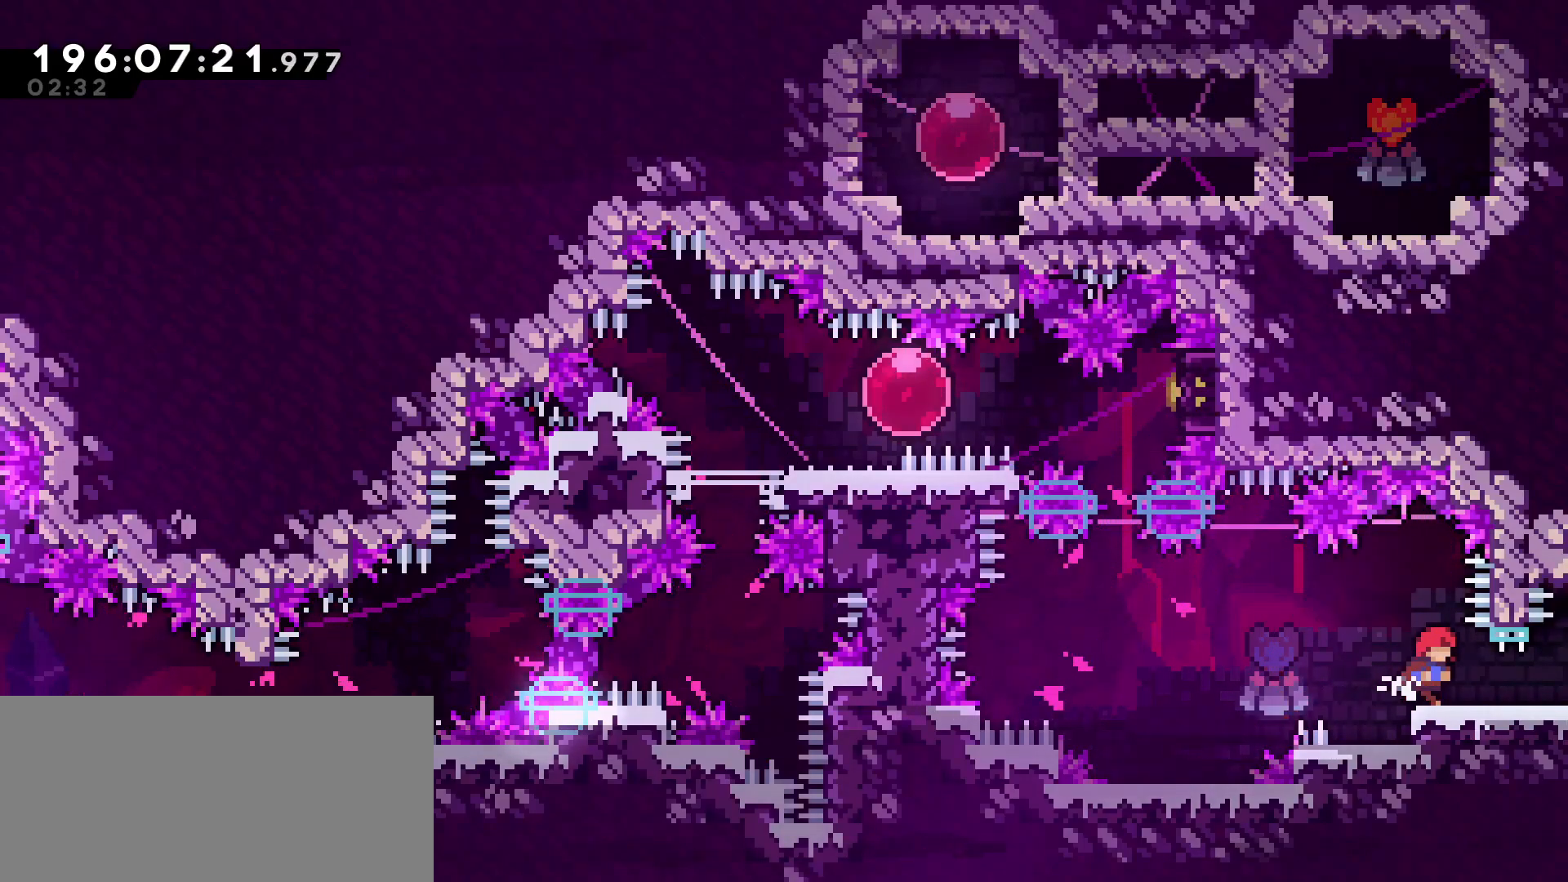
{"keys": [], "events": [[500, "d", "up"]]}
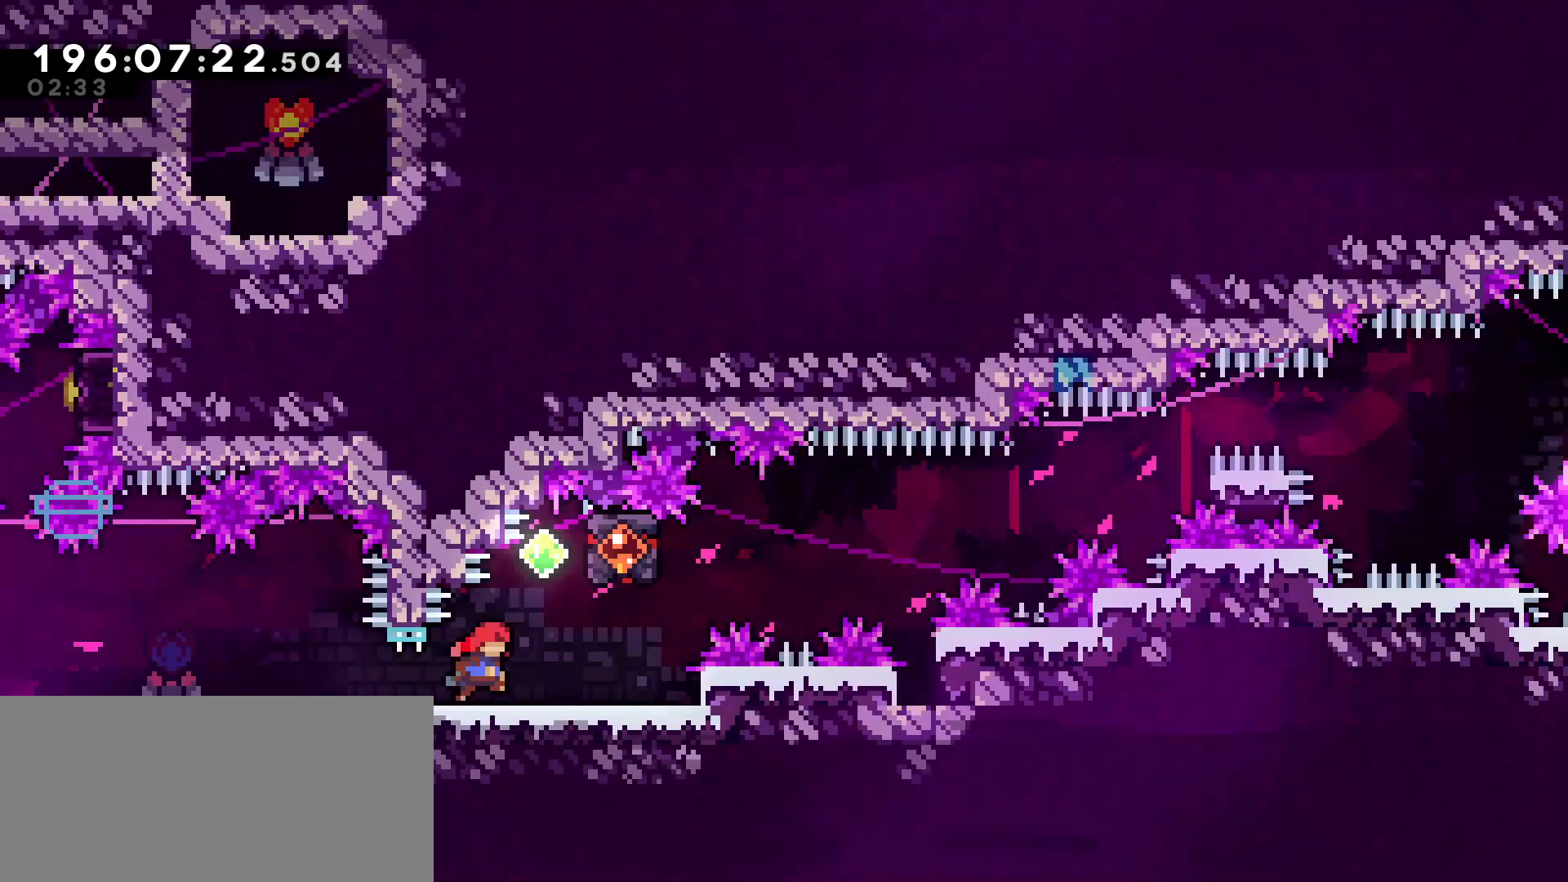
{"keys": [], "events": []}
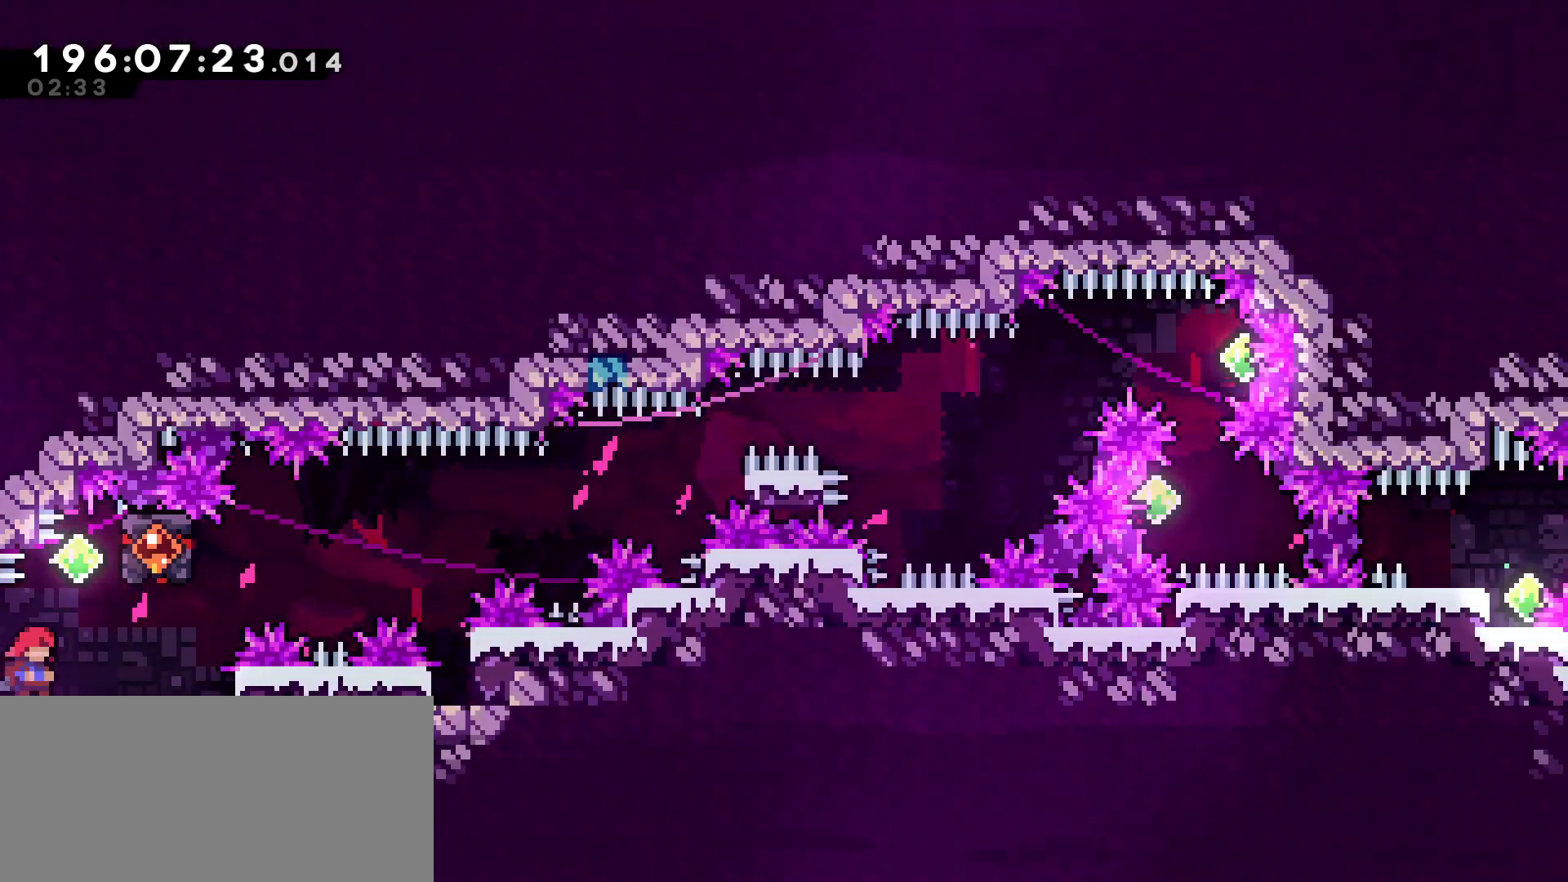
{"keys": [], "events": [[100, "d", "down"], [217, "d", "up"]]}
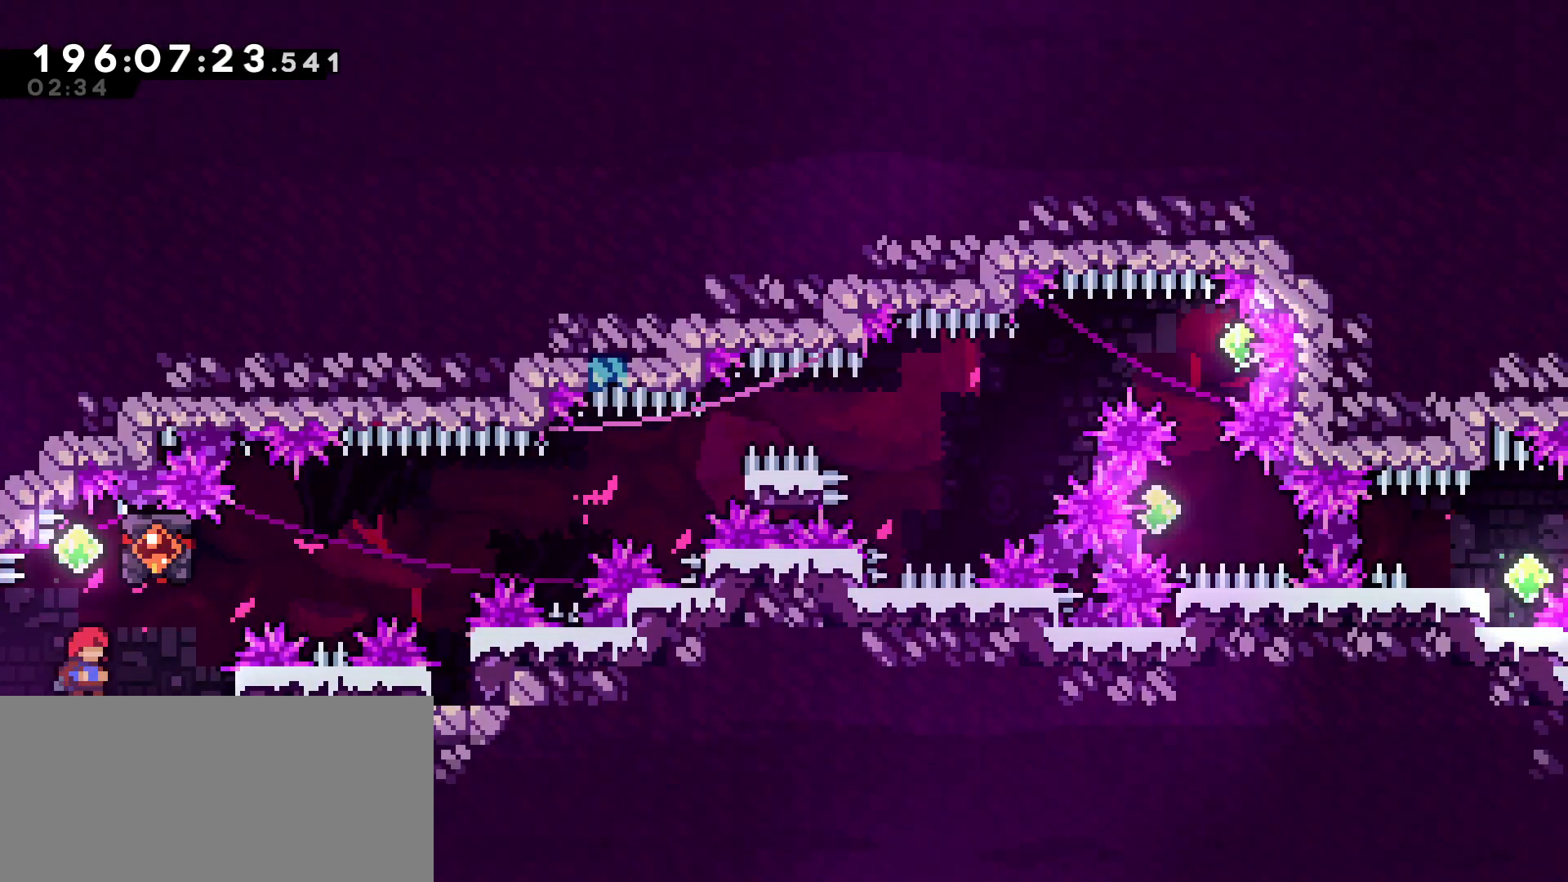
{"keys": [], "events": [[233, "d", "down"], [500, "d", "up"]]}
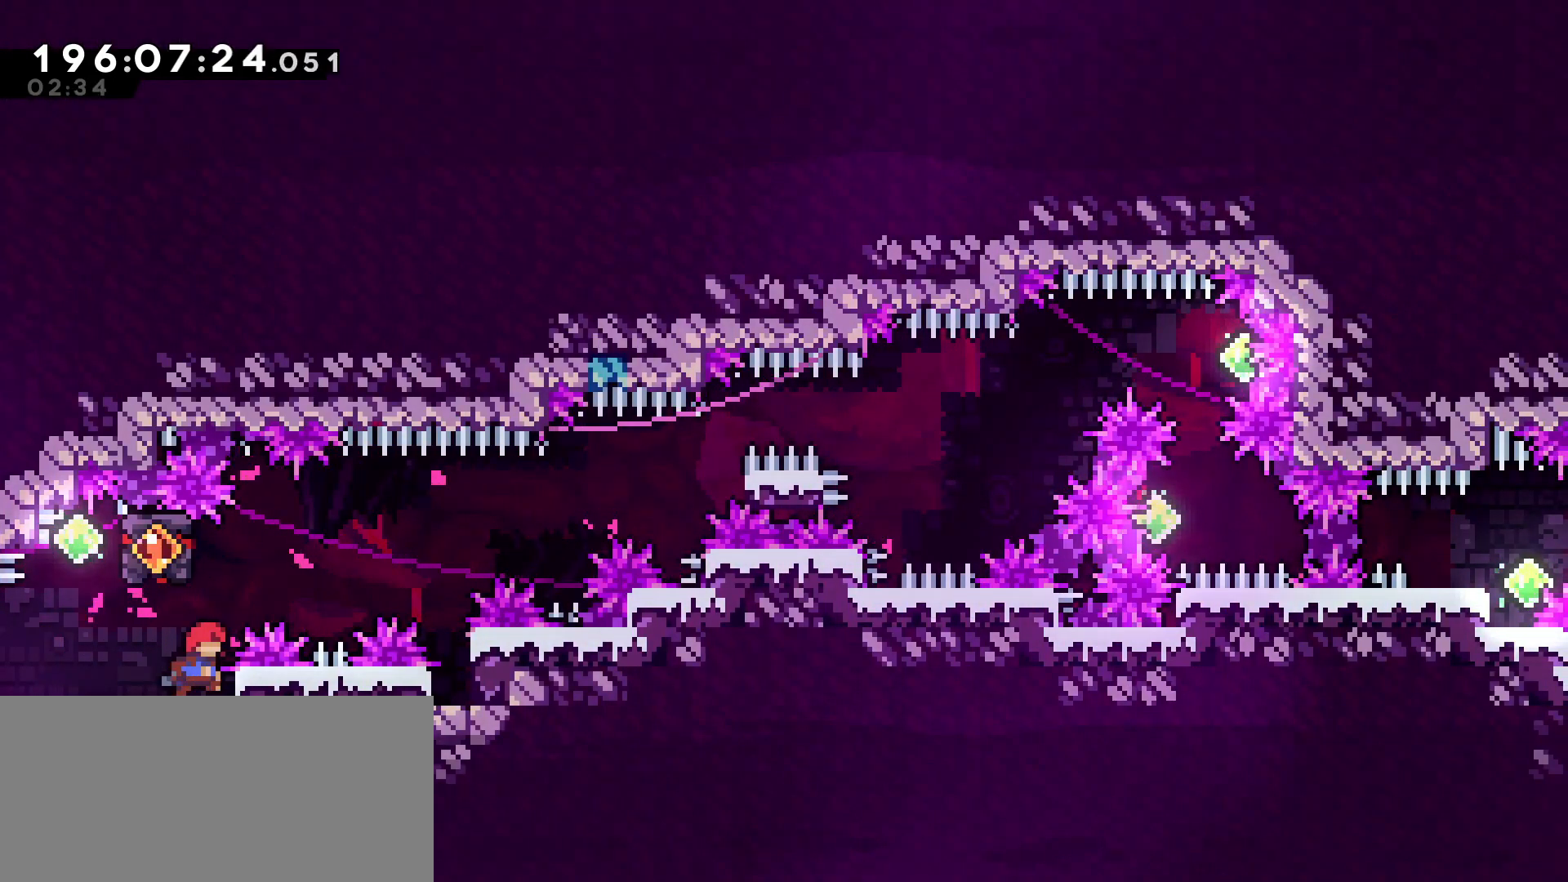
{"keys": ["jump"], "events": [[283, "jump", "down"]]}
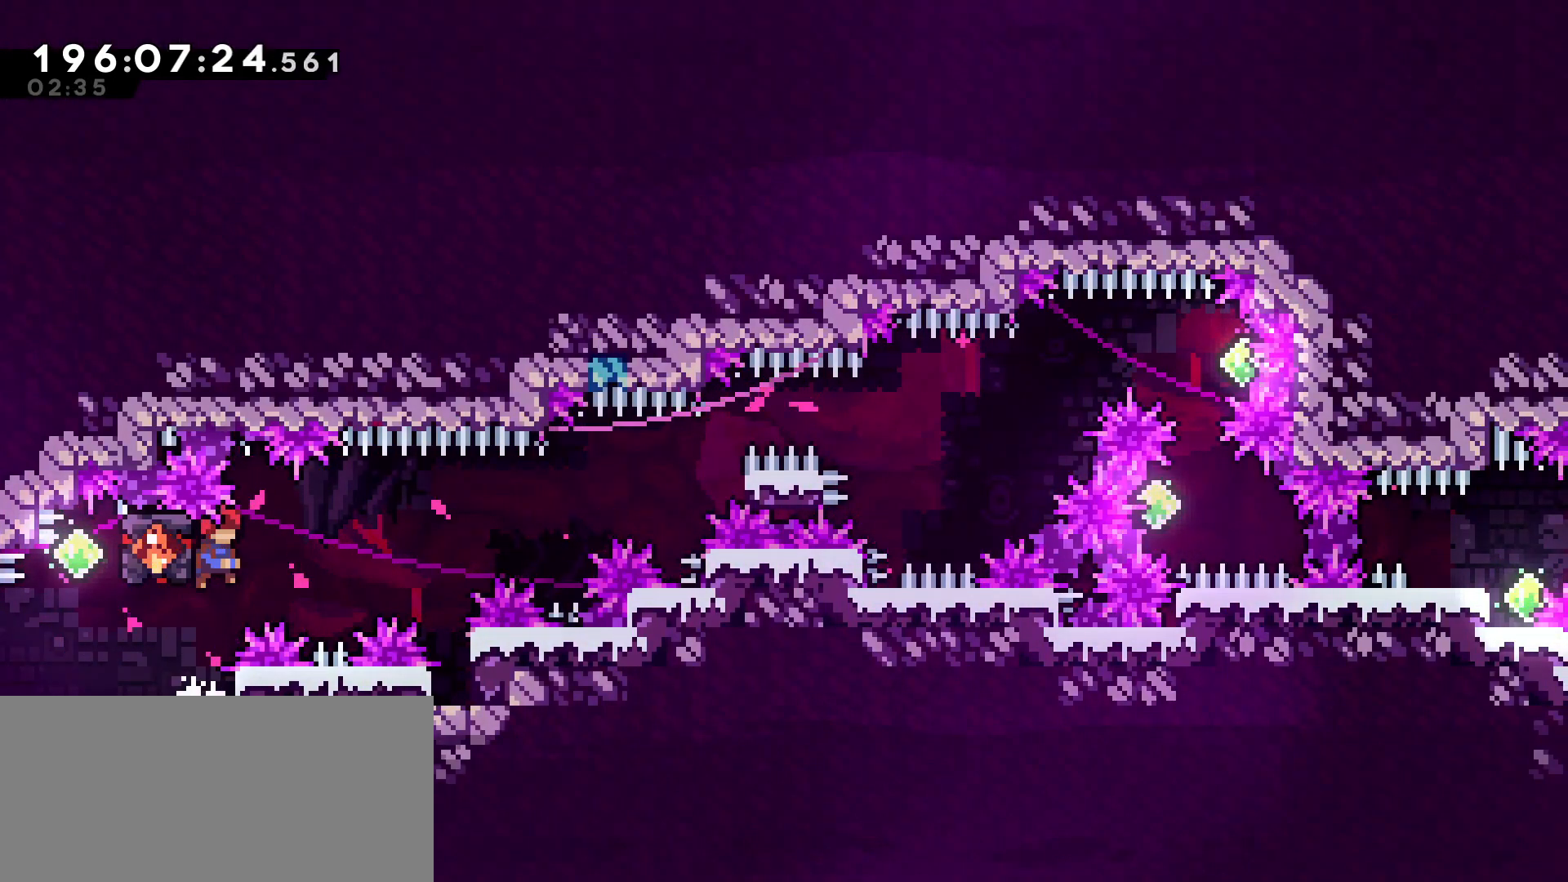
{"keys": ["grab"], "events": [[67, "a", "down"], [67, "grab", "down"], [150, "jump", "up"], [350, "a", "up"]]}
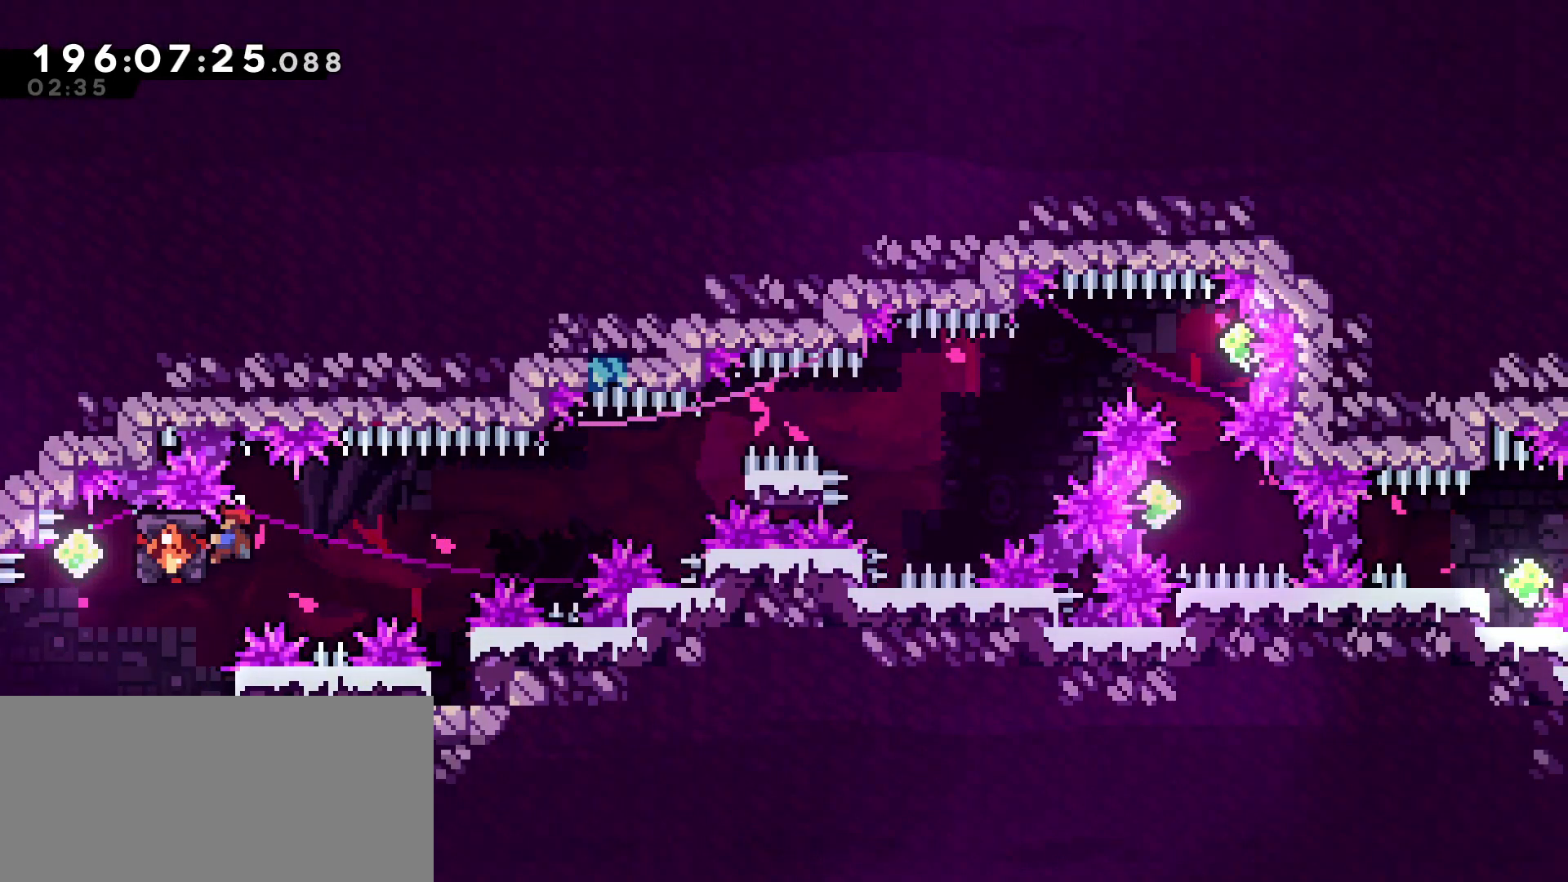
{"keys": ["jump"], "events": [[133, "d", "down"], [133, "dash", "down"], [133, "jump", "down"], [250, "d", "up"], [250, "dash", "up"], [250, "grab", "up"], [250, "jump", "up"], [283, "jump", "down"]]}
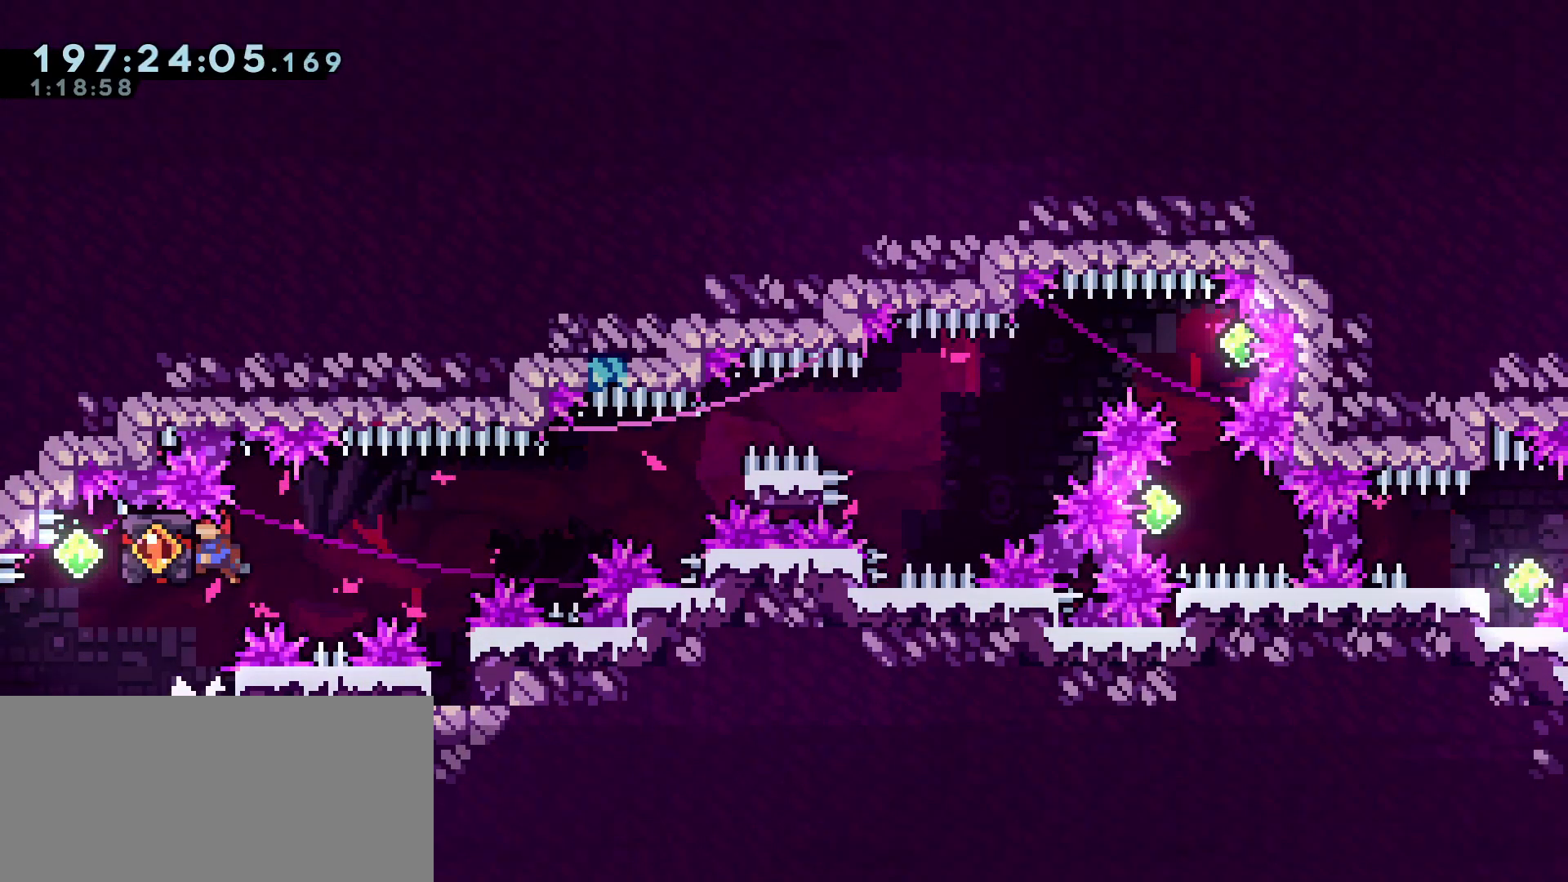
{"keys": ["grab"], "events": [[117, "grab", "down"], [300, "jump", "up"]]}
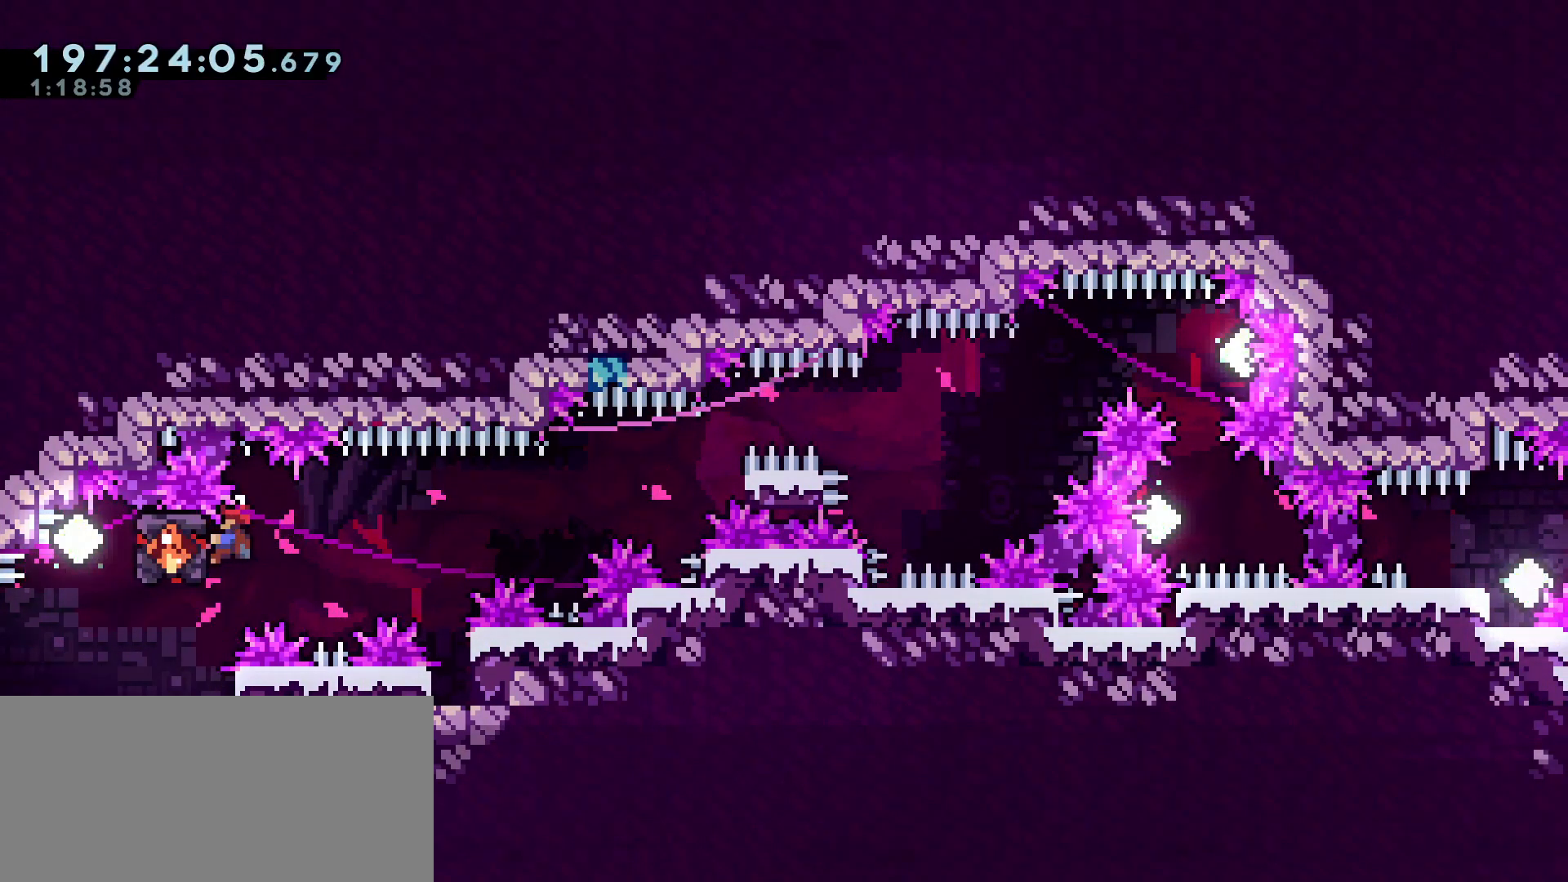
{"keys": ["d", "grab", "jump", "jump2"], "events": [[167, "d", "down"], [167, "dash", "down"], [167, "jump", "down"], [400, "jump2", "down"], [500, "dash", "up"]]}
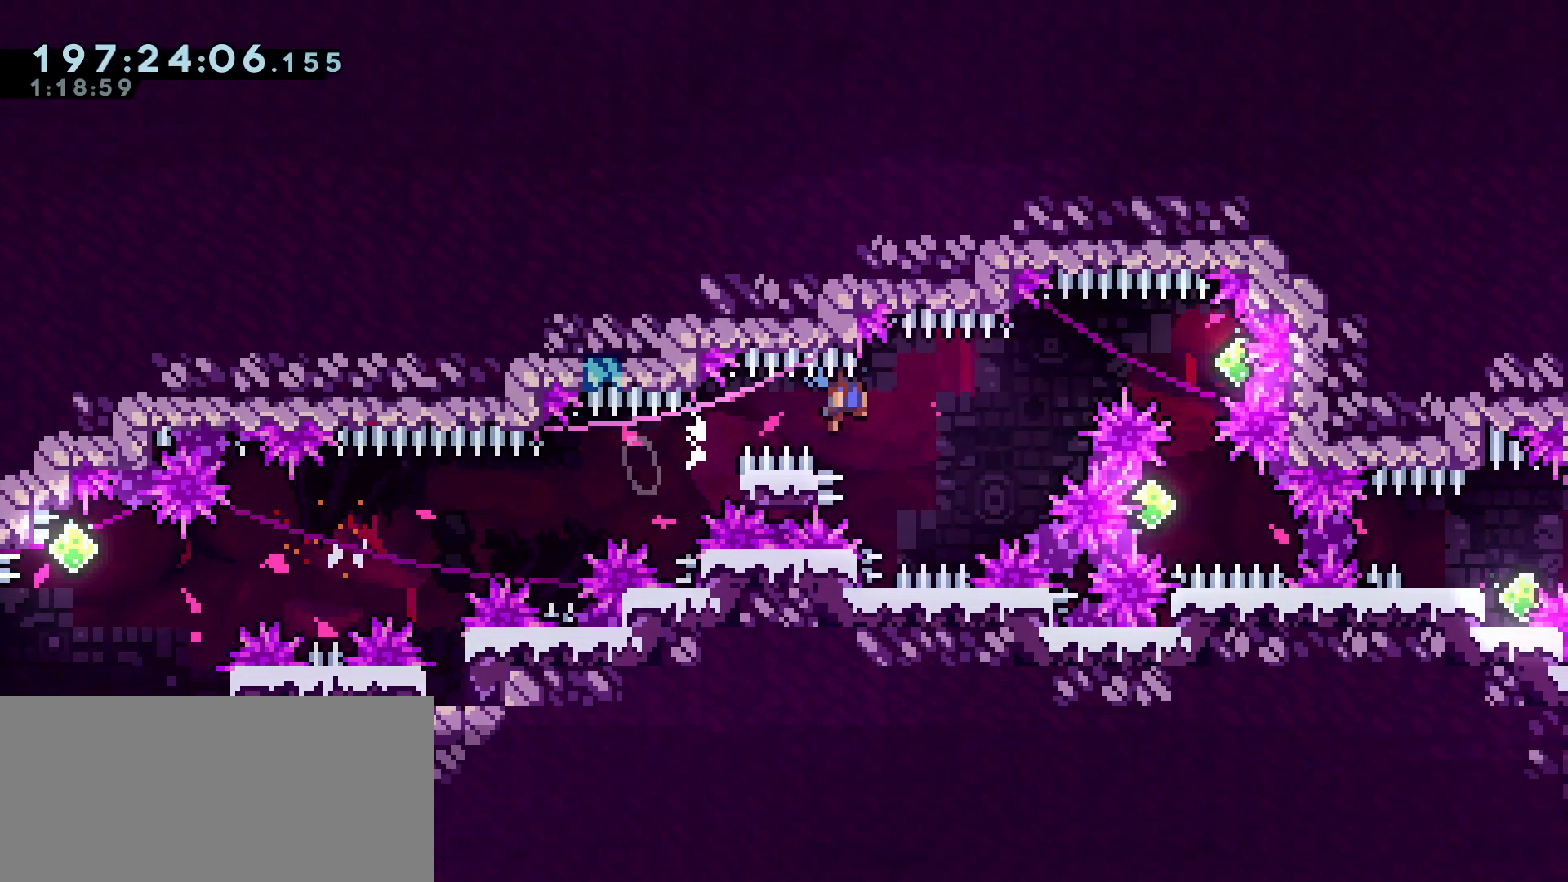
{"keys": [], "events": [[50, "grab", "up"], [183, "jump2", "up"], [233, "demo", "down"], [233, "jump", "up"], [233, "s", "down"], [267, "d", "up"], [433, "demo", "up"], [433, "s", "up"]]}
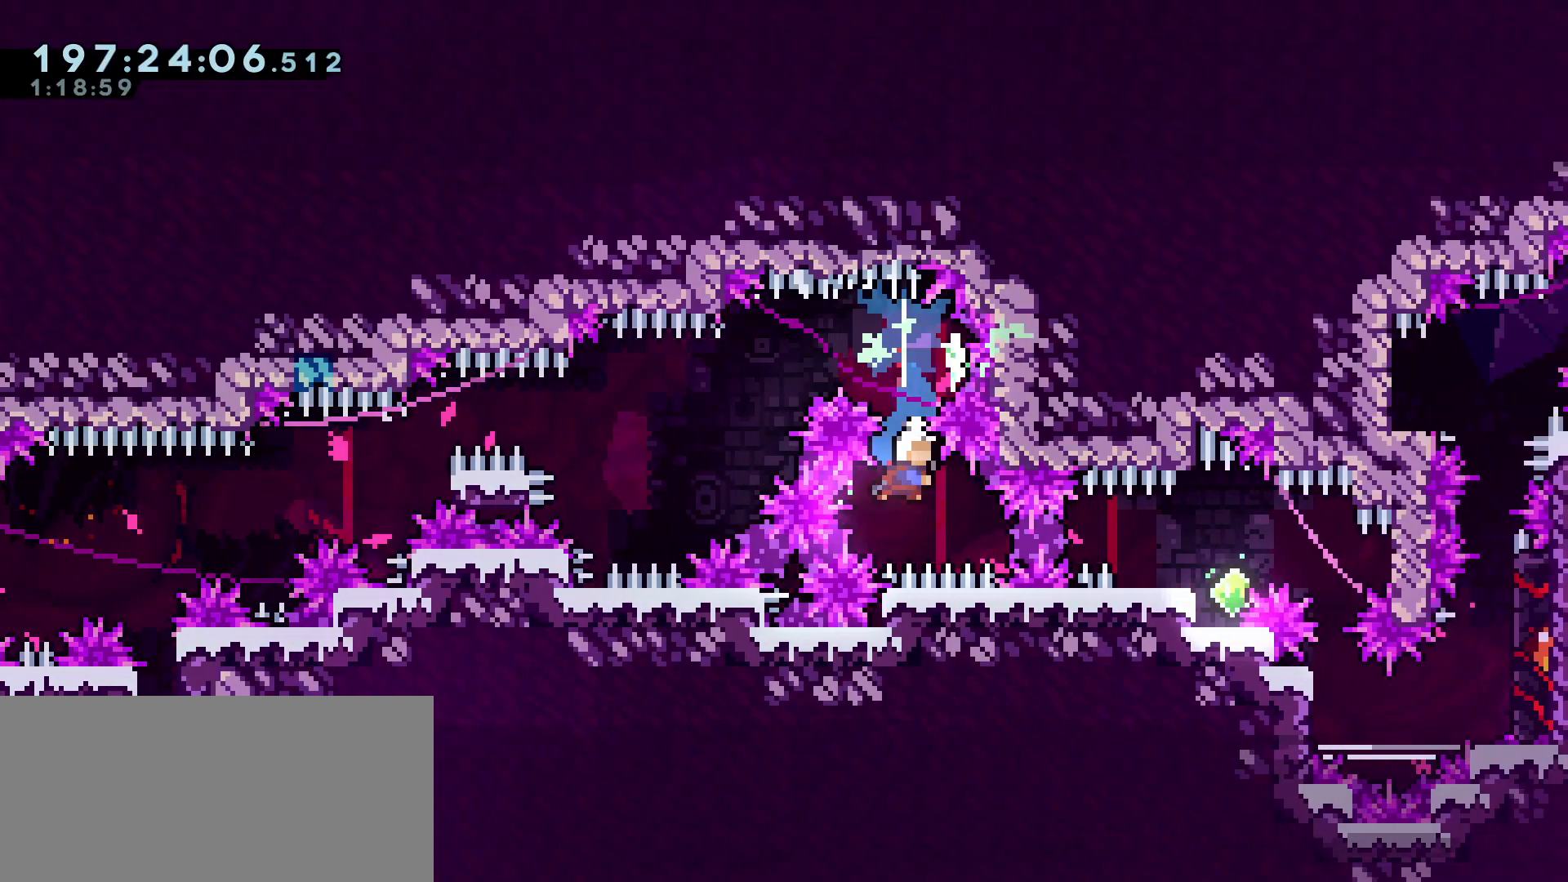
{"keys": [], "events": [[17, "d", "down"], [17, "demo", "down"], [250, "demo", "up"], [300, "d", "up"]]}
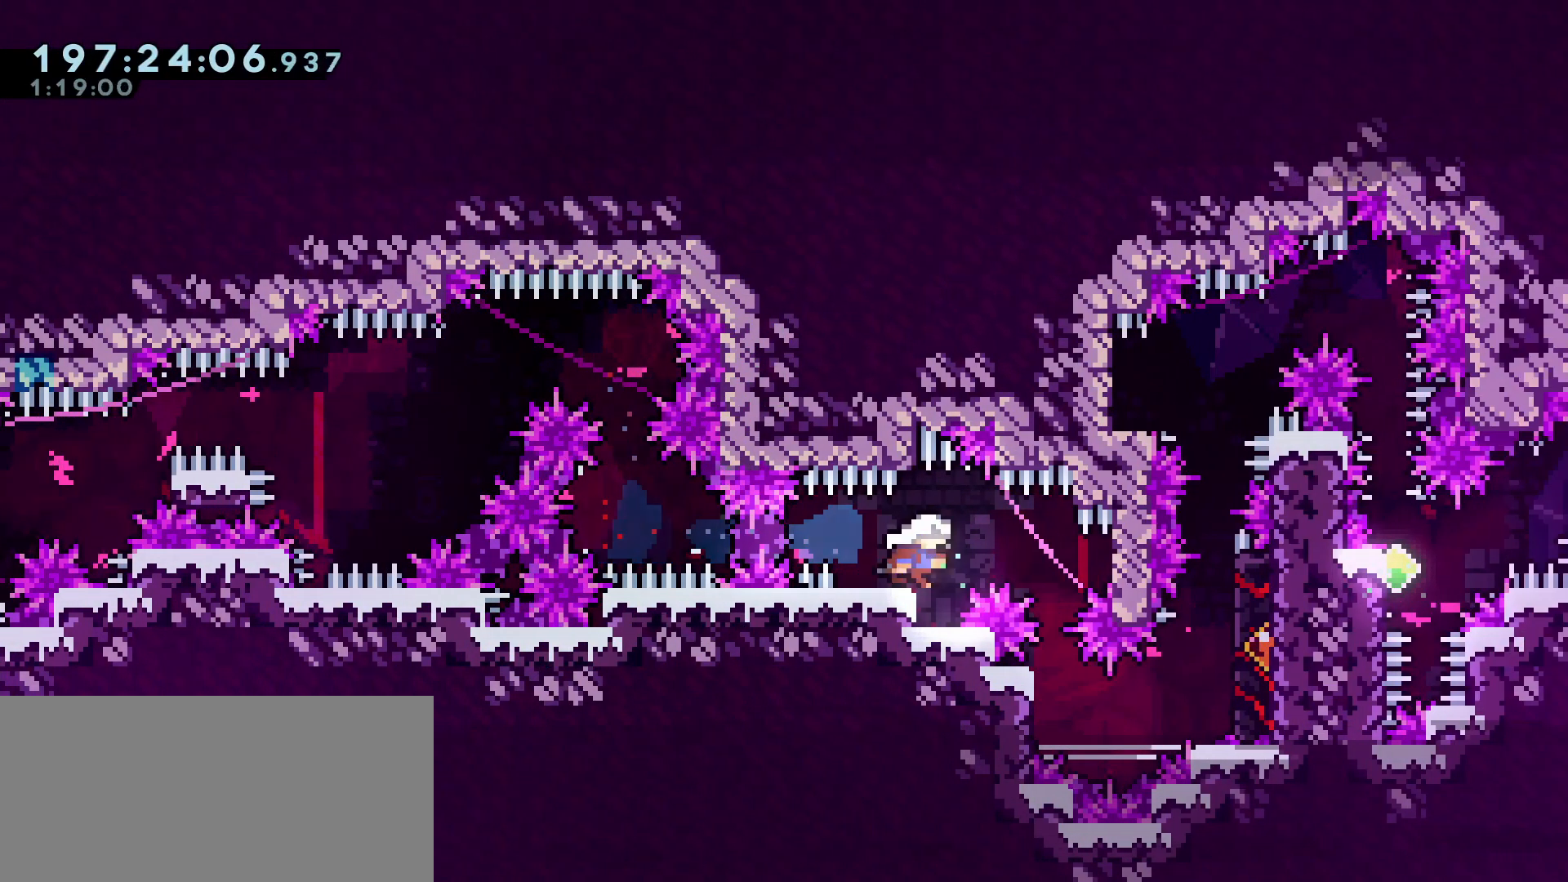
{"keys": [], "events": []}
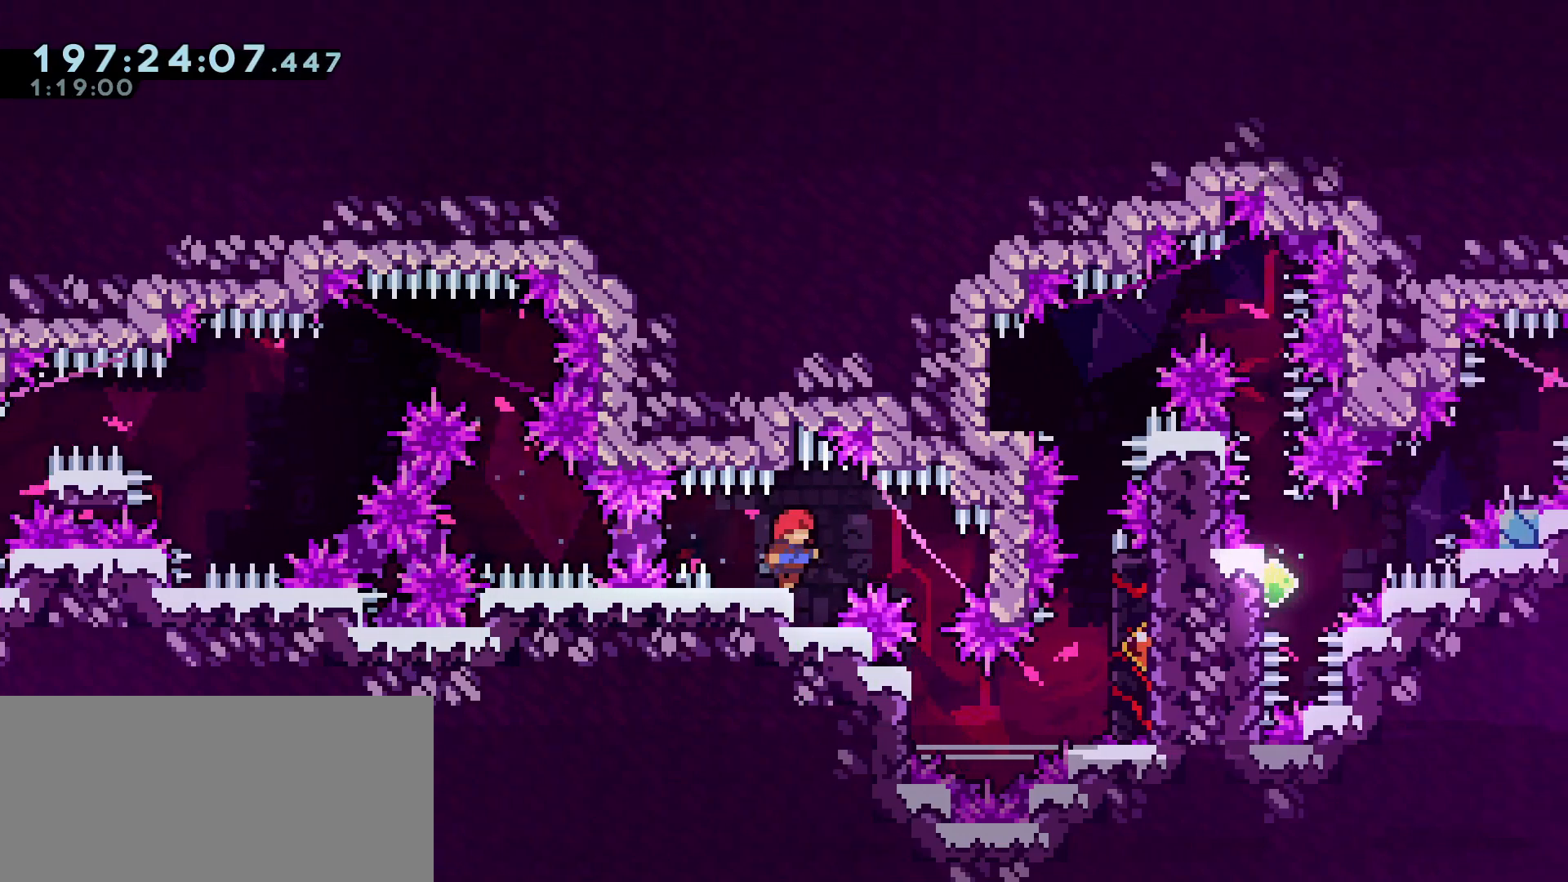
{"keys": [], "events": [[133, "d", "down"], [183, "d", "up"]]}
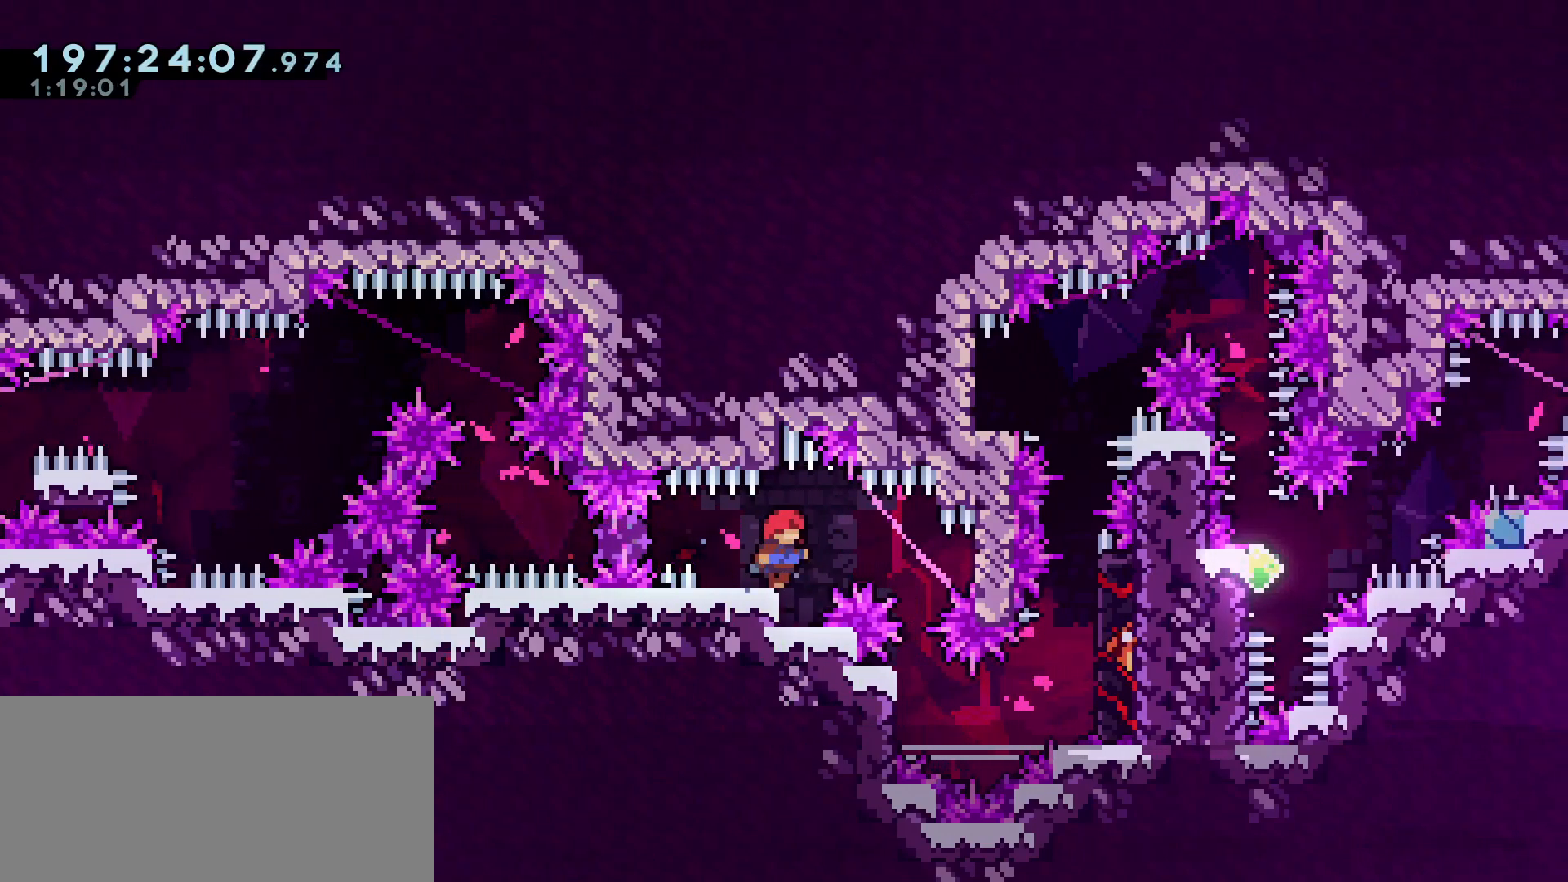
{"keys": [], "events": []}
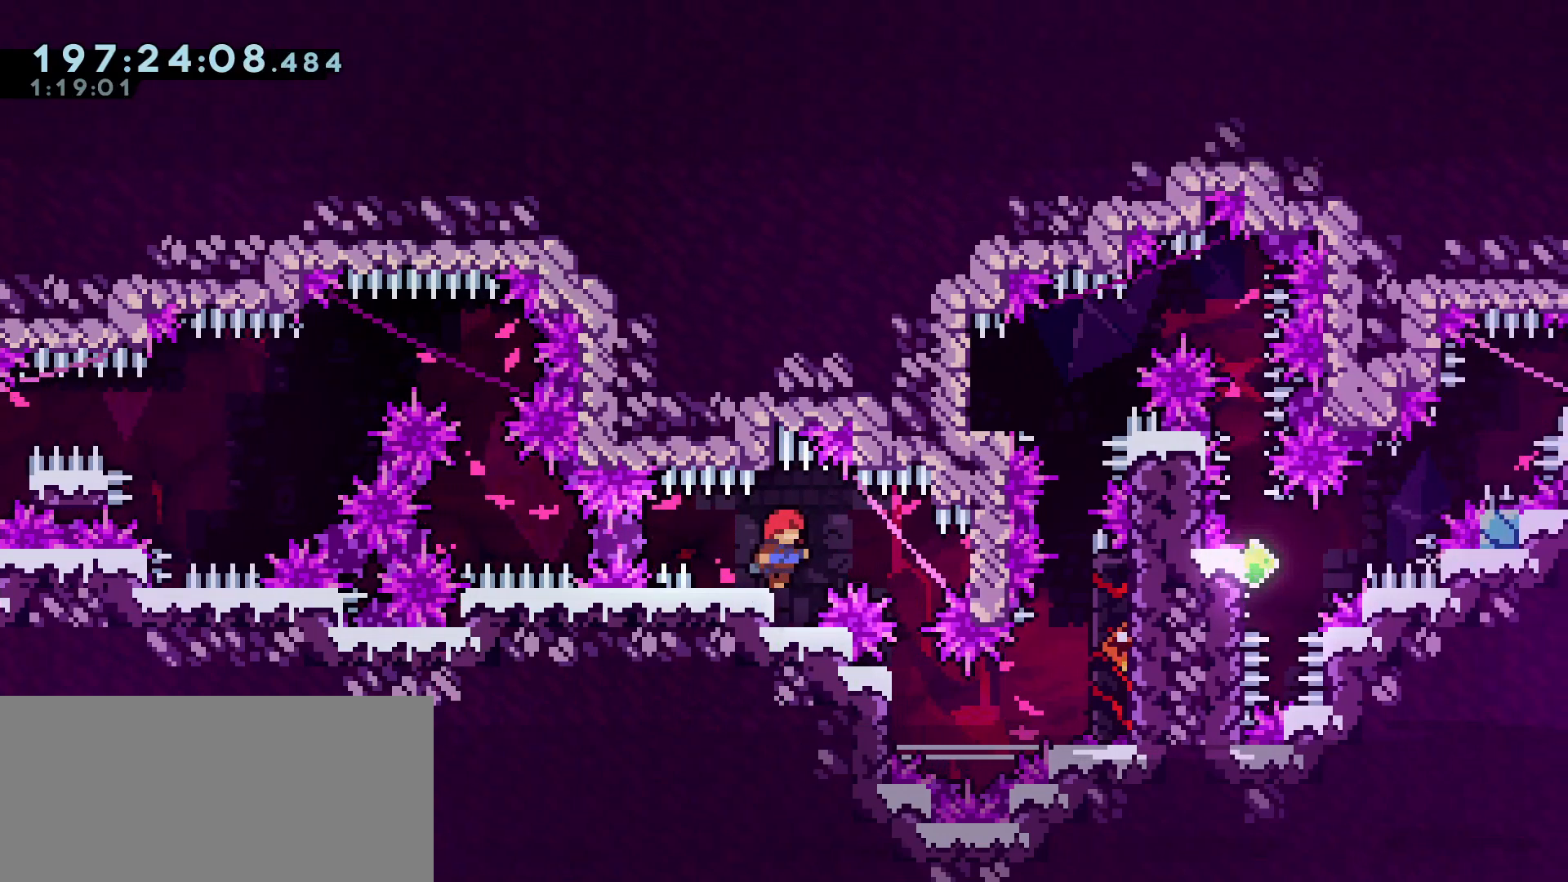
{"keys": ["a", "grab"], "events": [[83, "d", "down"], [117, "d", "up"], [500, "a", "down"], [500, "grab", "down"]]}
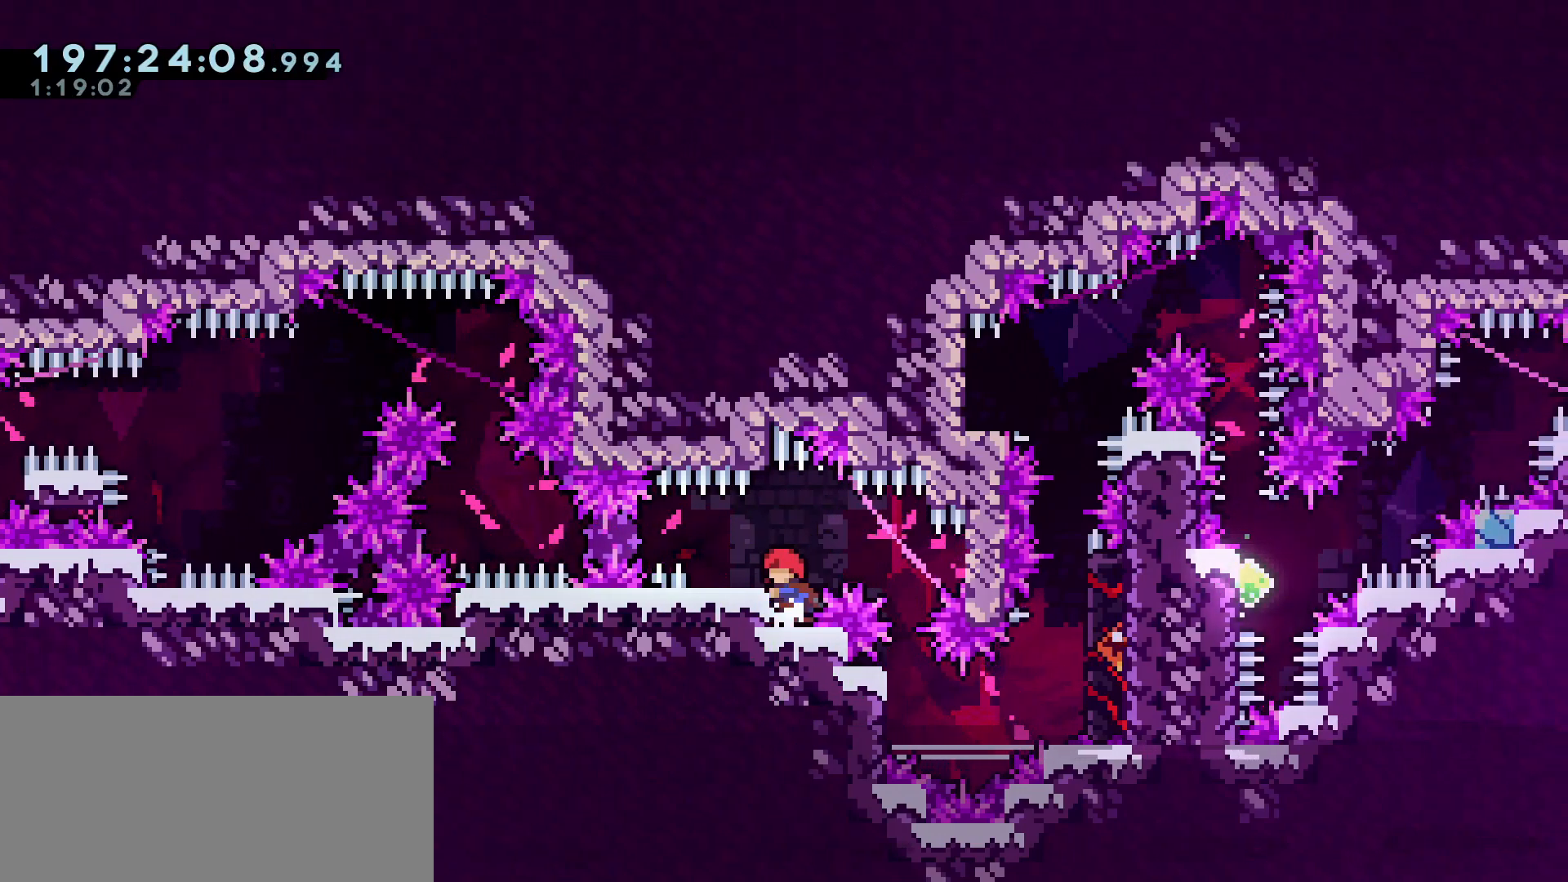
{"keys": ["d", "jump"], "events": [[100, "a", "up"], [417, "d", "down"], [417, "jump", "down"], [467, "grab", "up"]]}
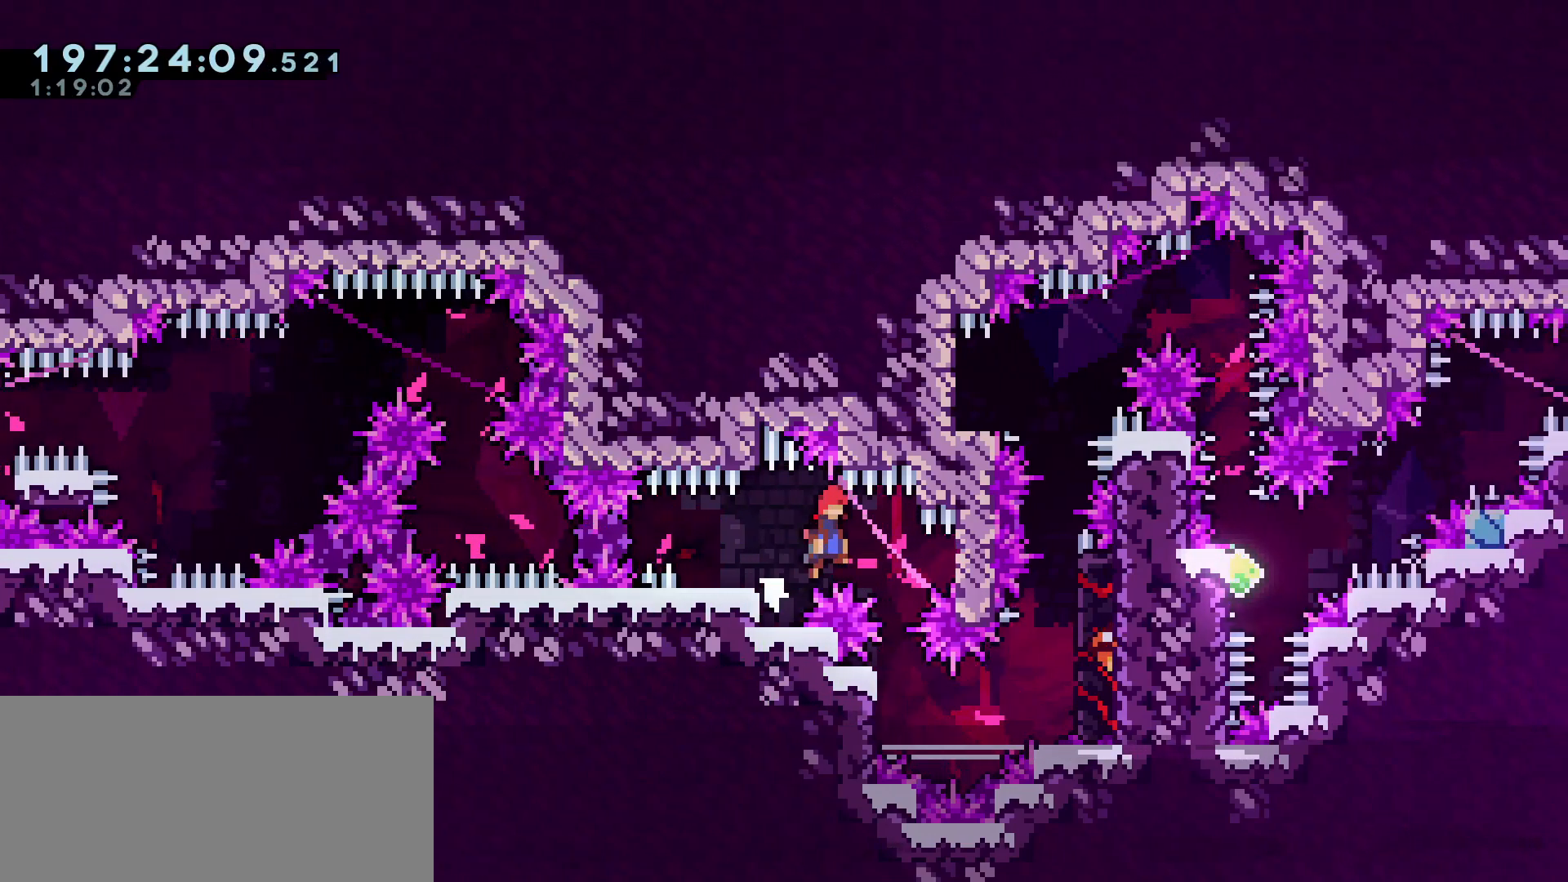
{"keys": ["d"], "events": [[17, "jump", "up"], [67, "d", "up"], [483, "d", "down"]]}
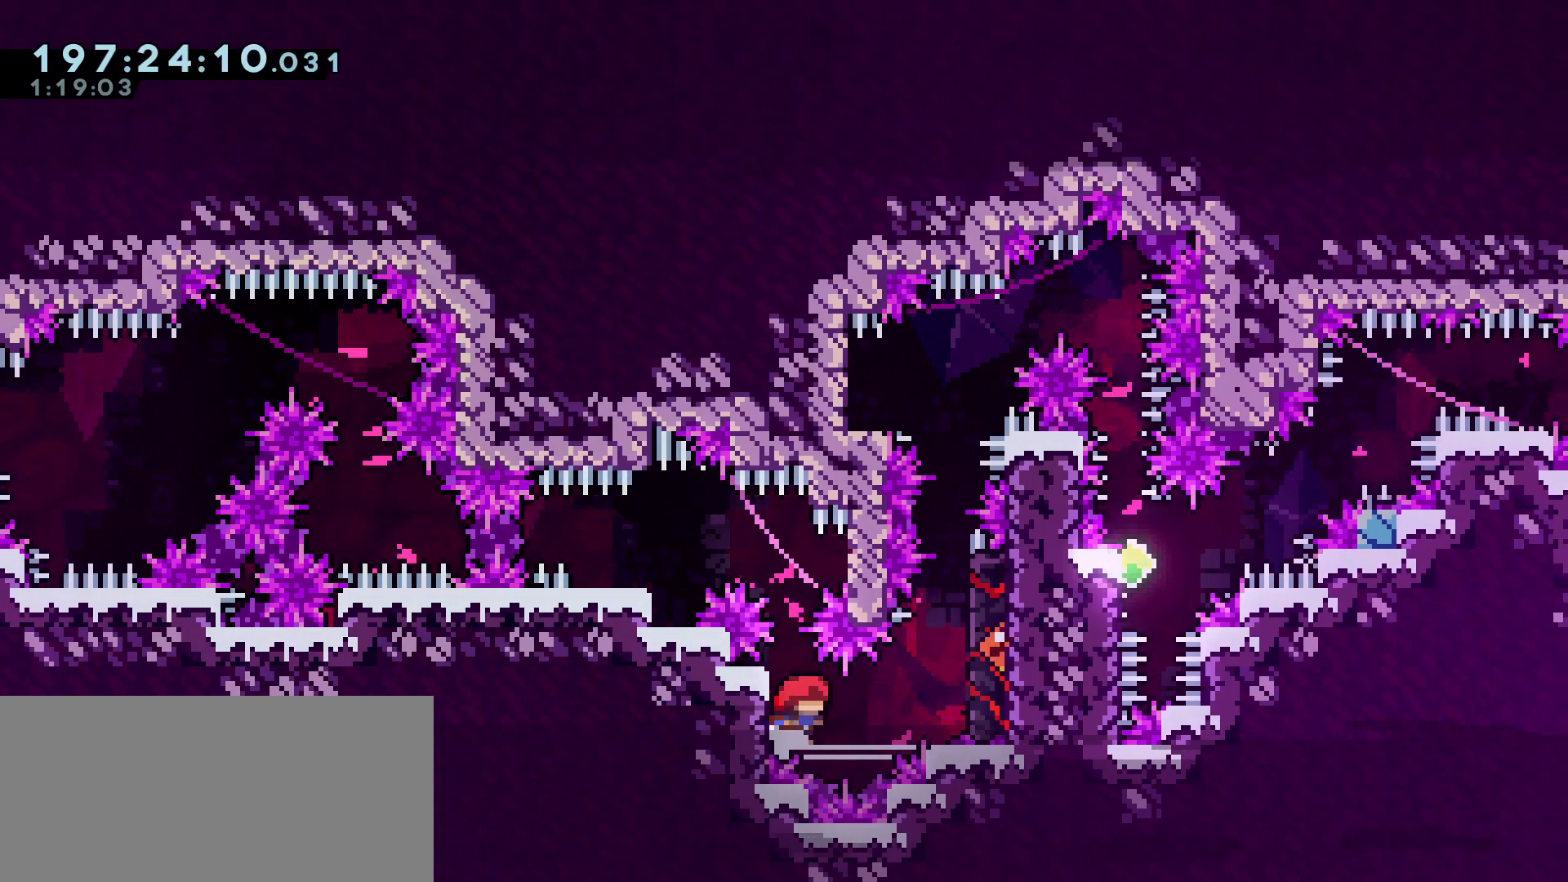
{"keys": ["grab", "s"], "events": [[400, "s", "down"], [450, "grab", "down"], [500, "d", "up"]]}
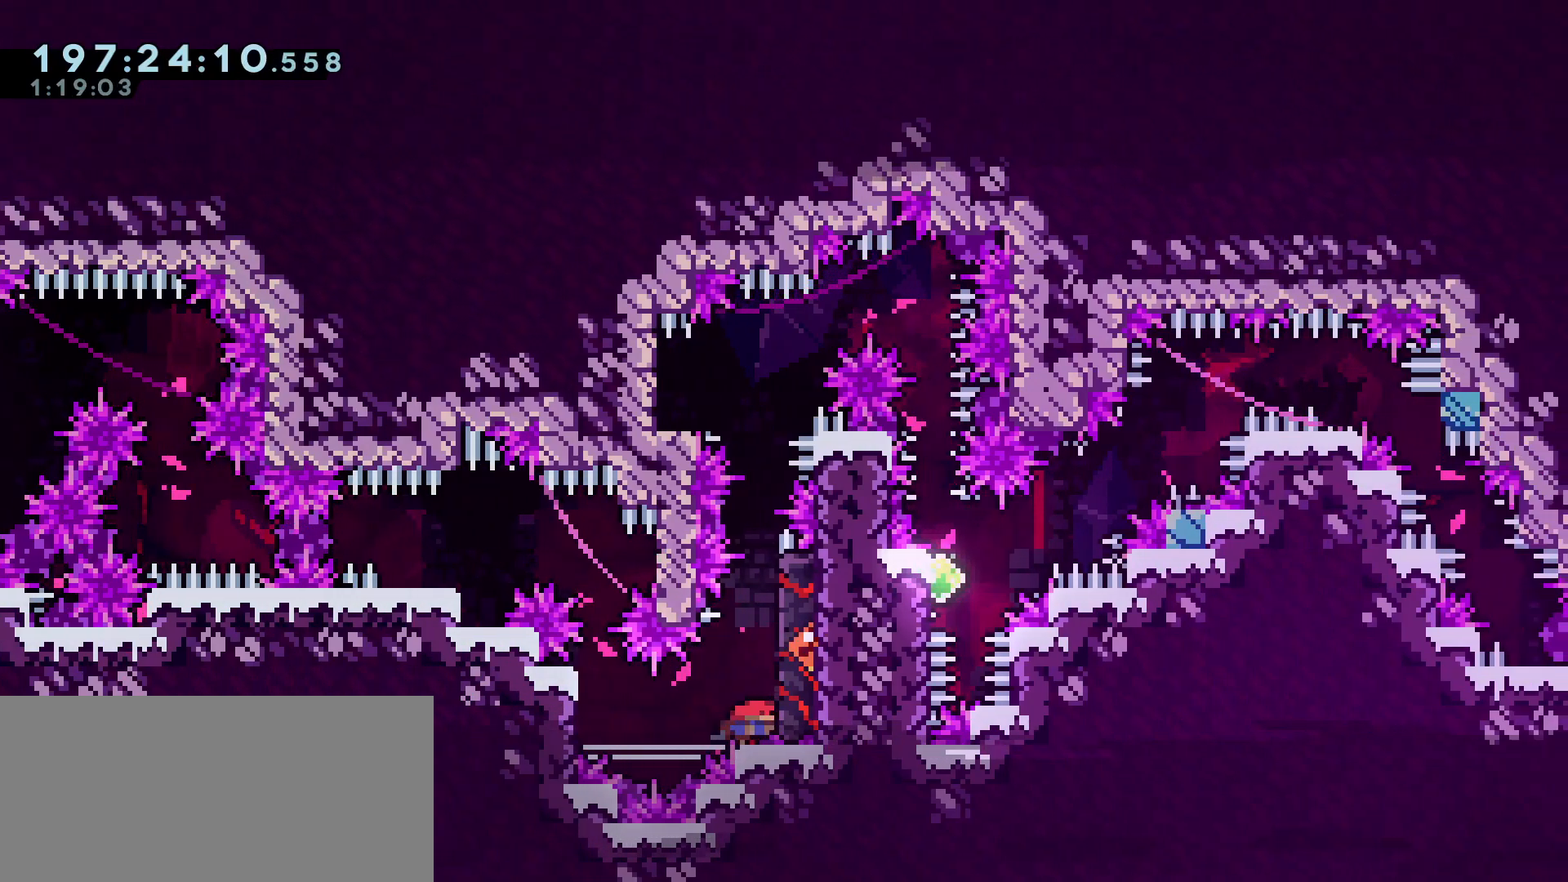
{"keys": ["grab", "jump", "s"], "events": [[50, "jump", "down"], [283, "jump", "up"], [333, "jump", "down"]]}
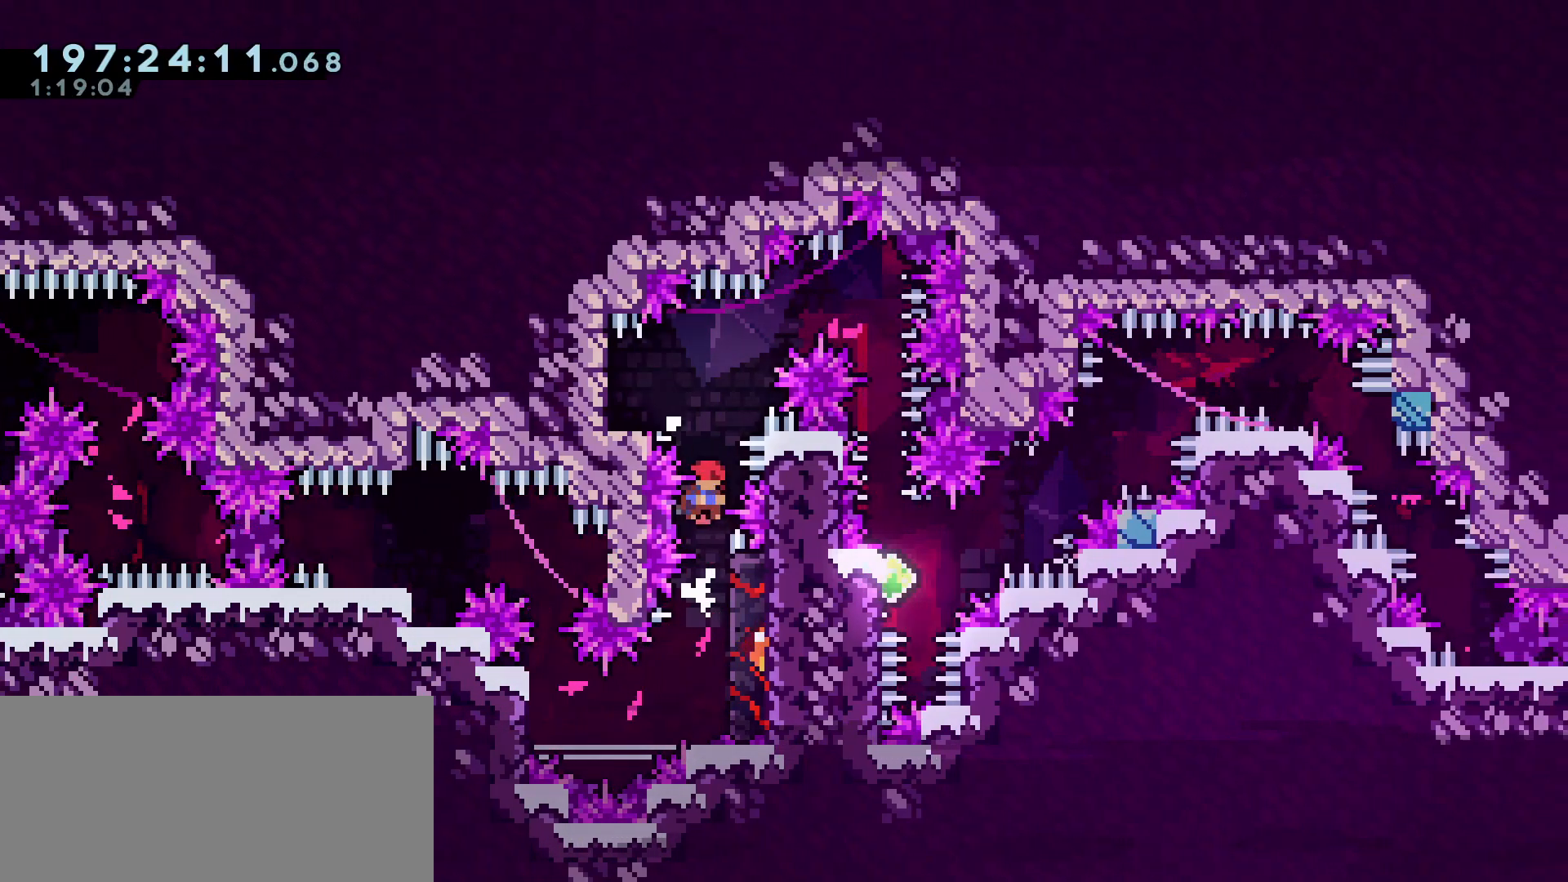
{"keys": ["grab", "jump", "s"], "events": [[167, "jump", "up"], [300, "jump", "down"]]}
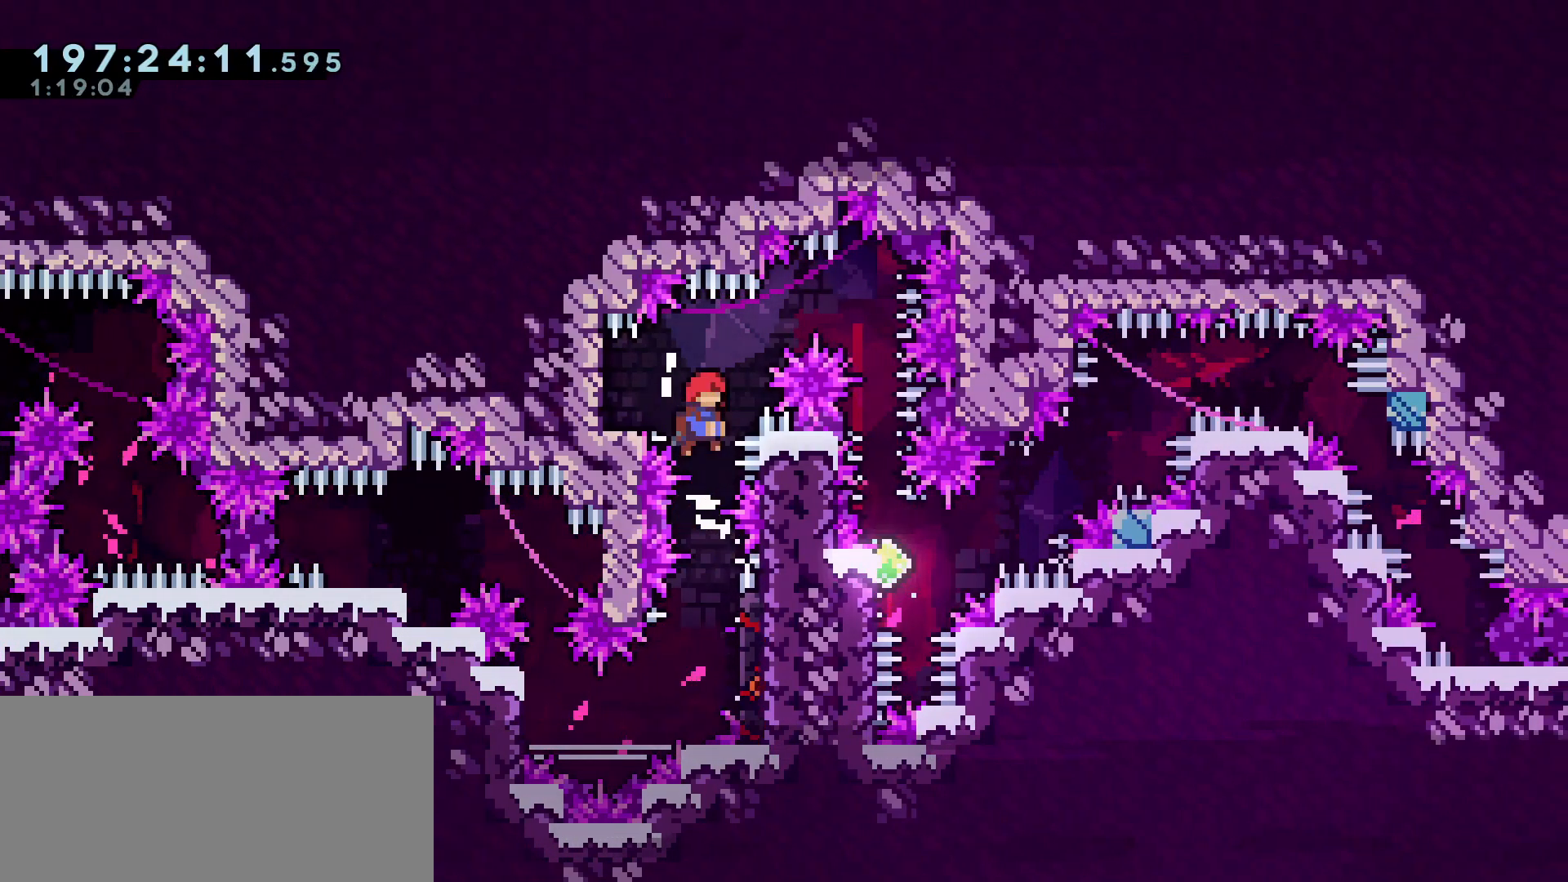
{"keys": [], "events": [[33, "a", "down"], [400, "jump", "up"], [450, "a", "up"], [450, "grab", "up"], [450, "s", "up"]]}
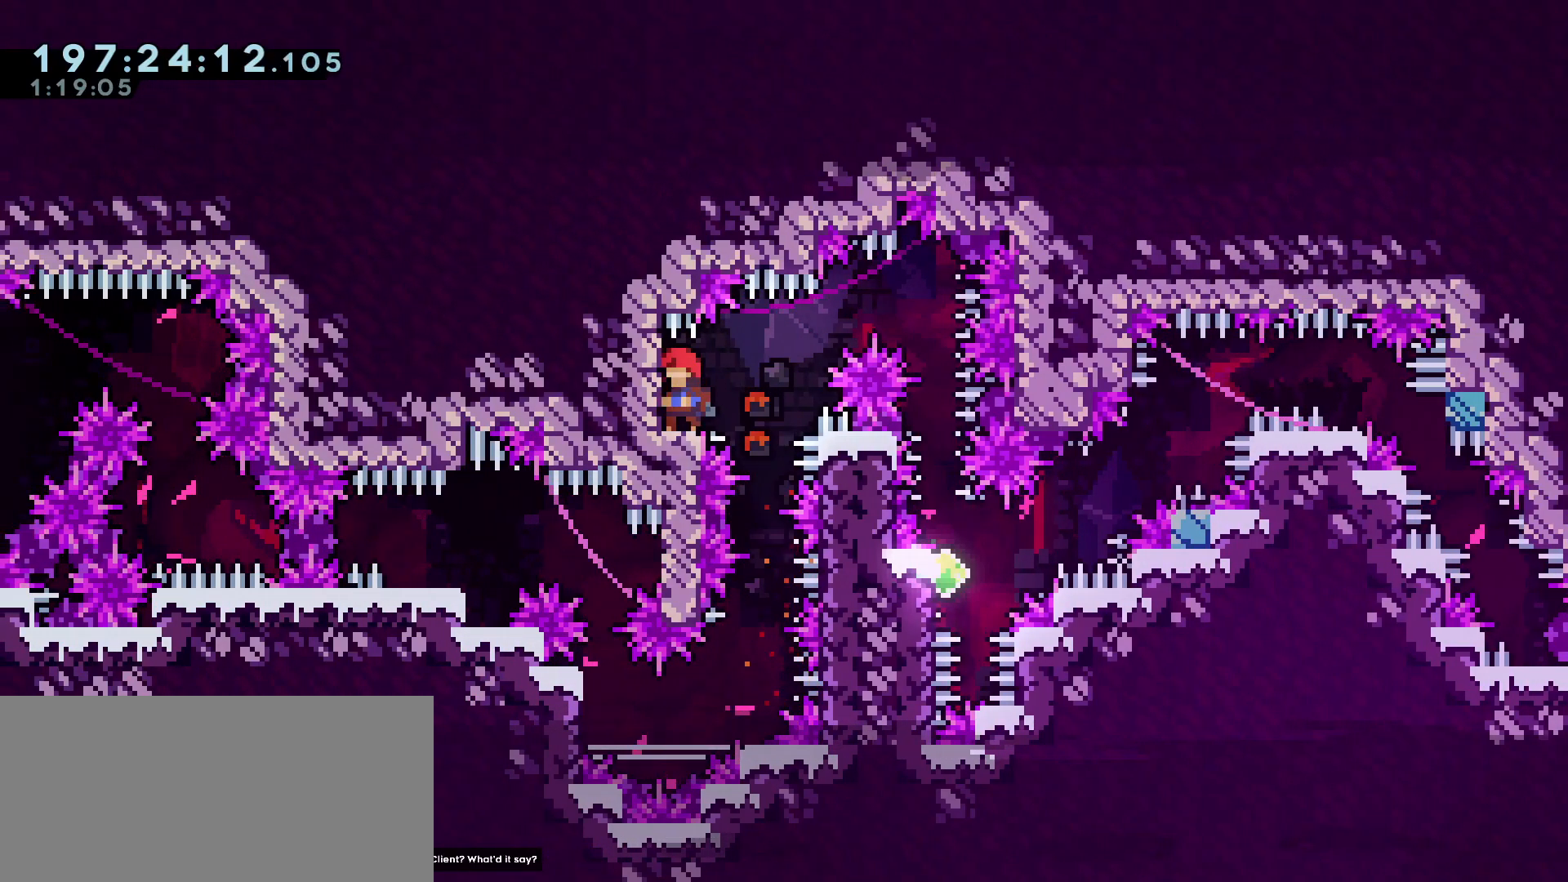
{"keys": ["a"], "events": [[233, "a", "down"]]}
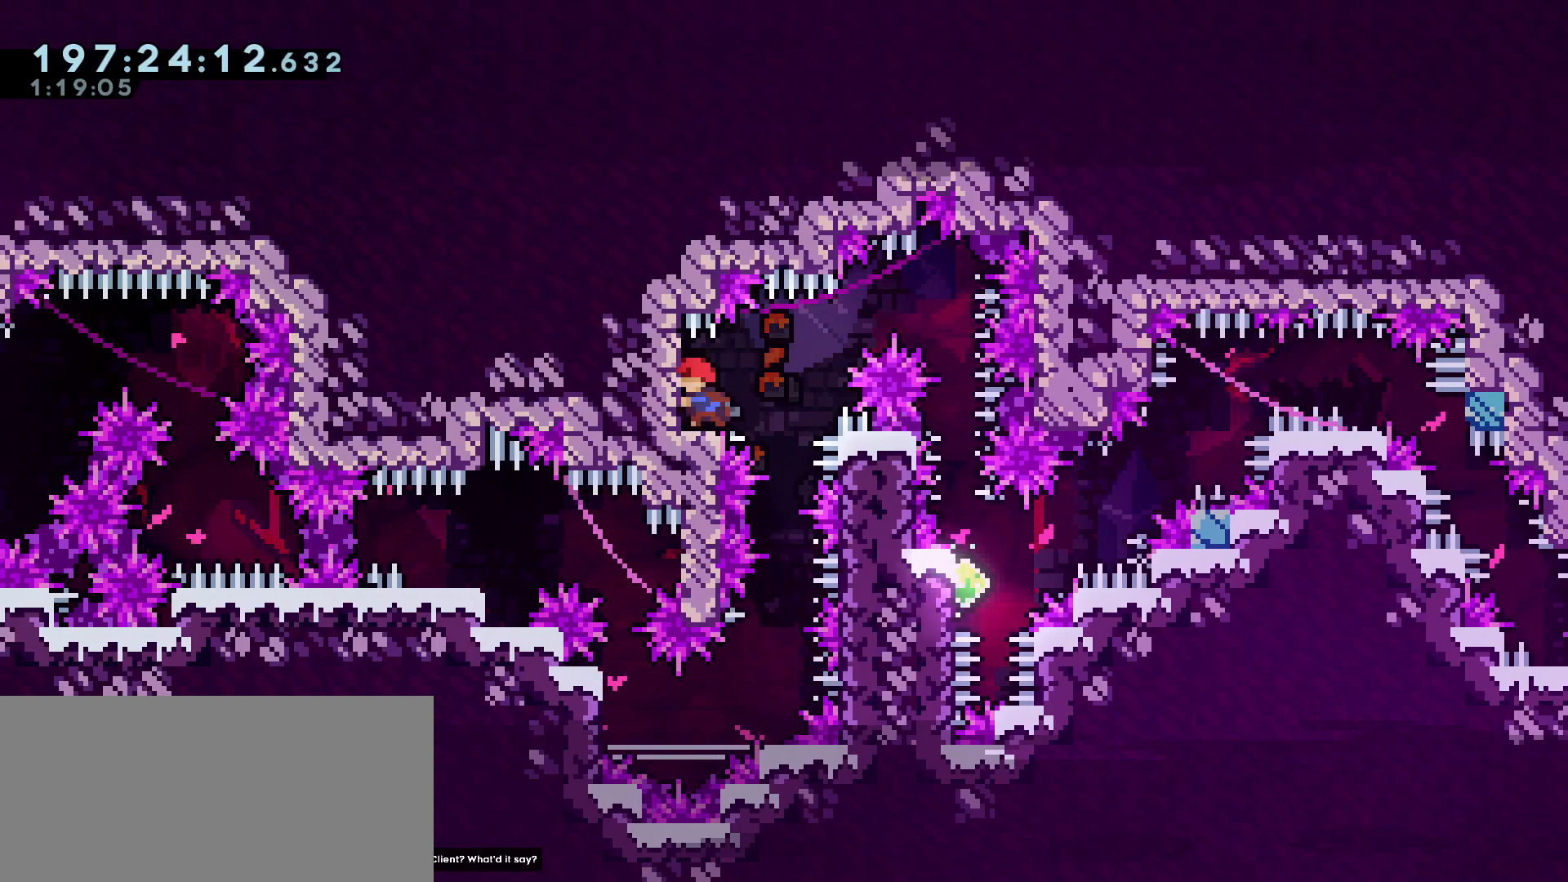
{"keys": ["s"], "events": [[150, "a", "up"], [433, "s", "down"]]}
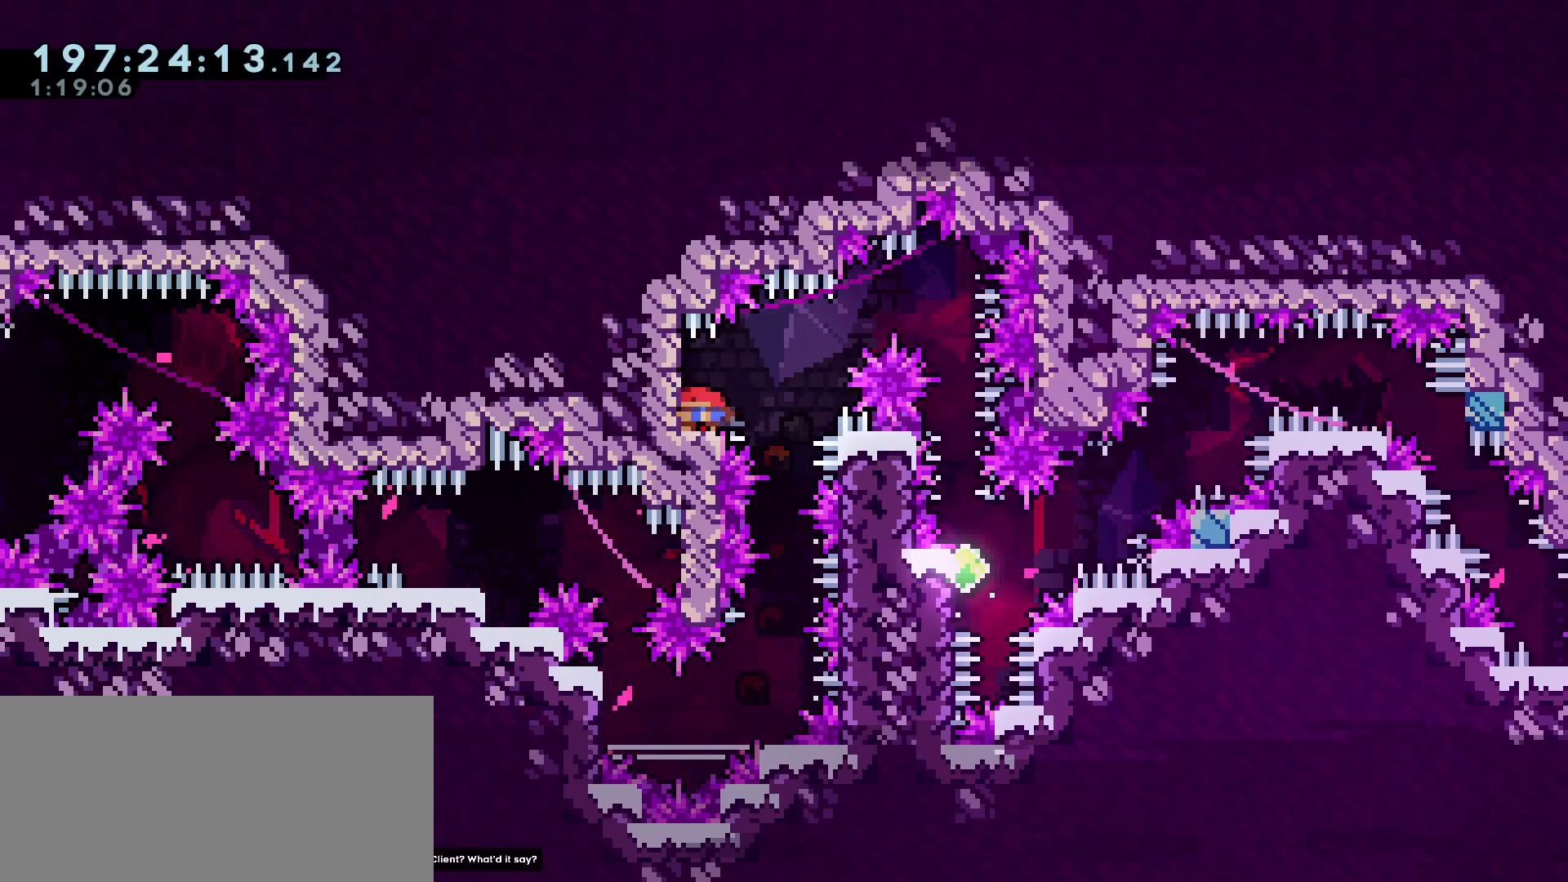
{"keys": ["s"], "events": [[183, "d", "down"], [300, "d", "up"]]}
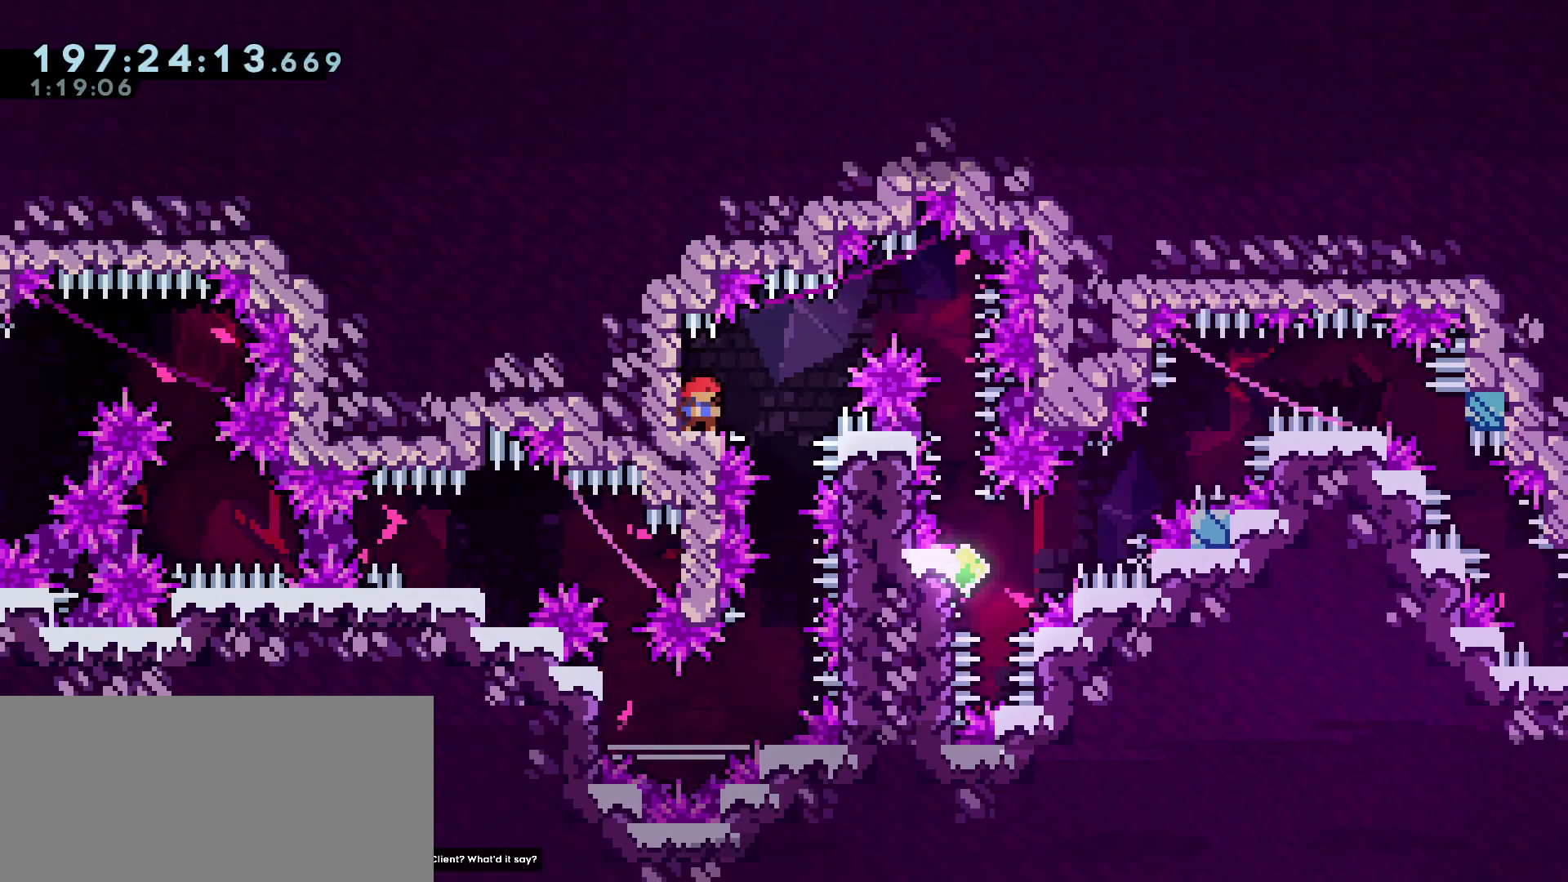
{"keys": ["dash", "jump"], "events": [[50, "s", "up"], [383, "dash", "down"], [383, "jump", "down"]]}
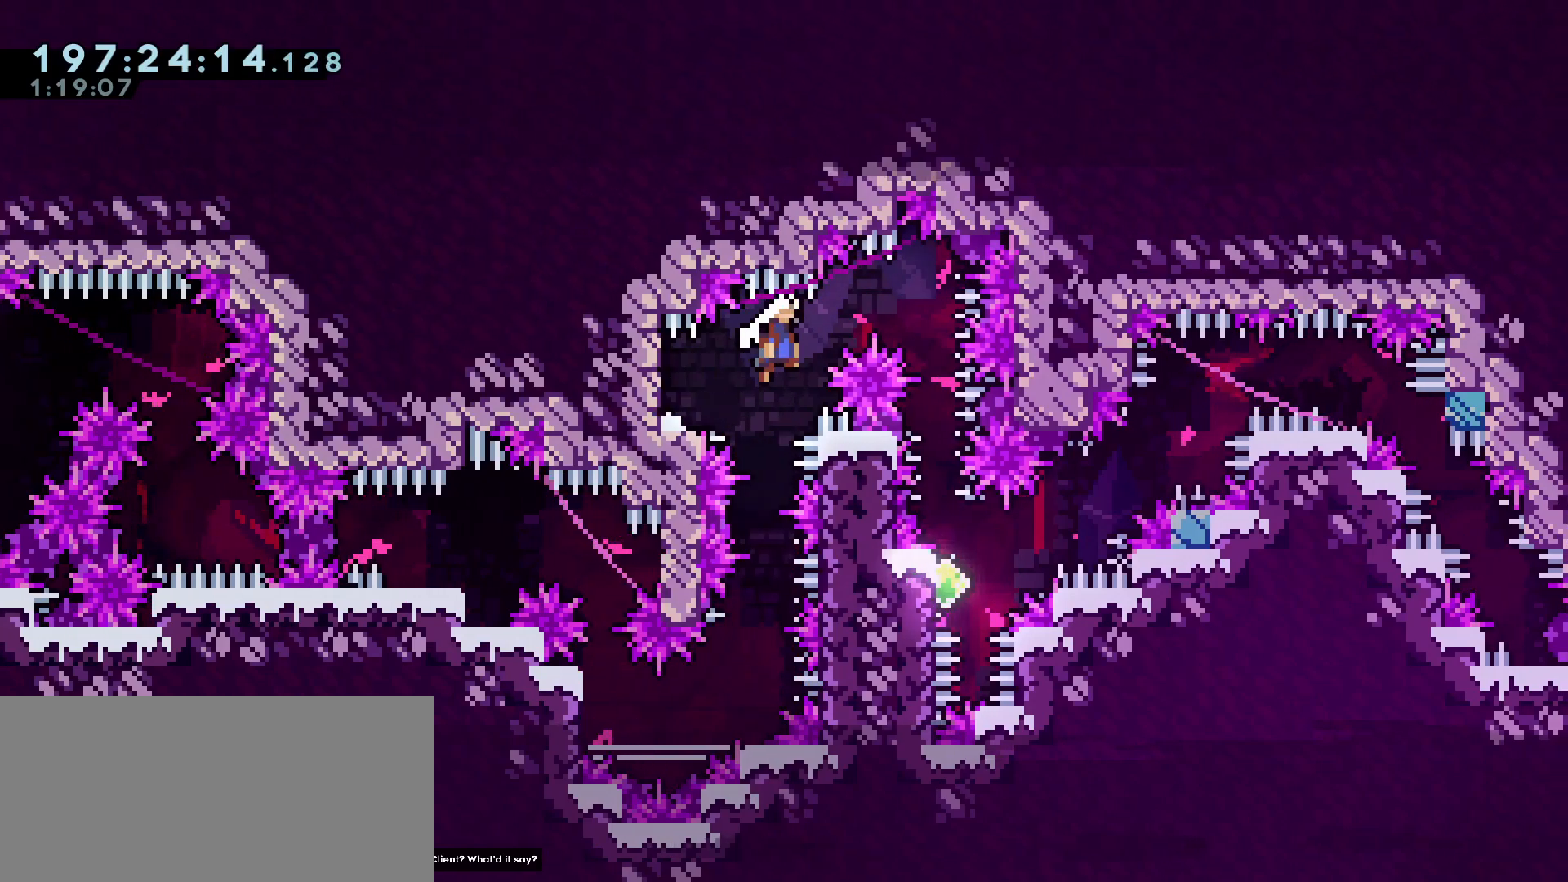
{"keys": [], "events": [[400, "dash", "up"], [433, "jump", "up"]]}